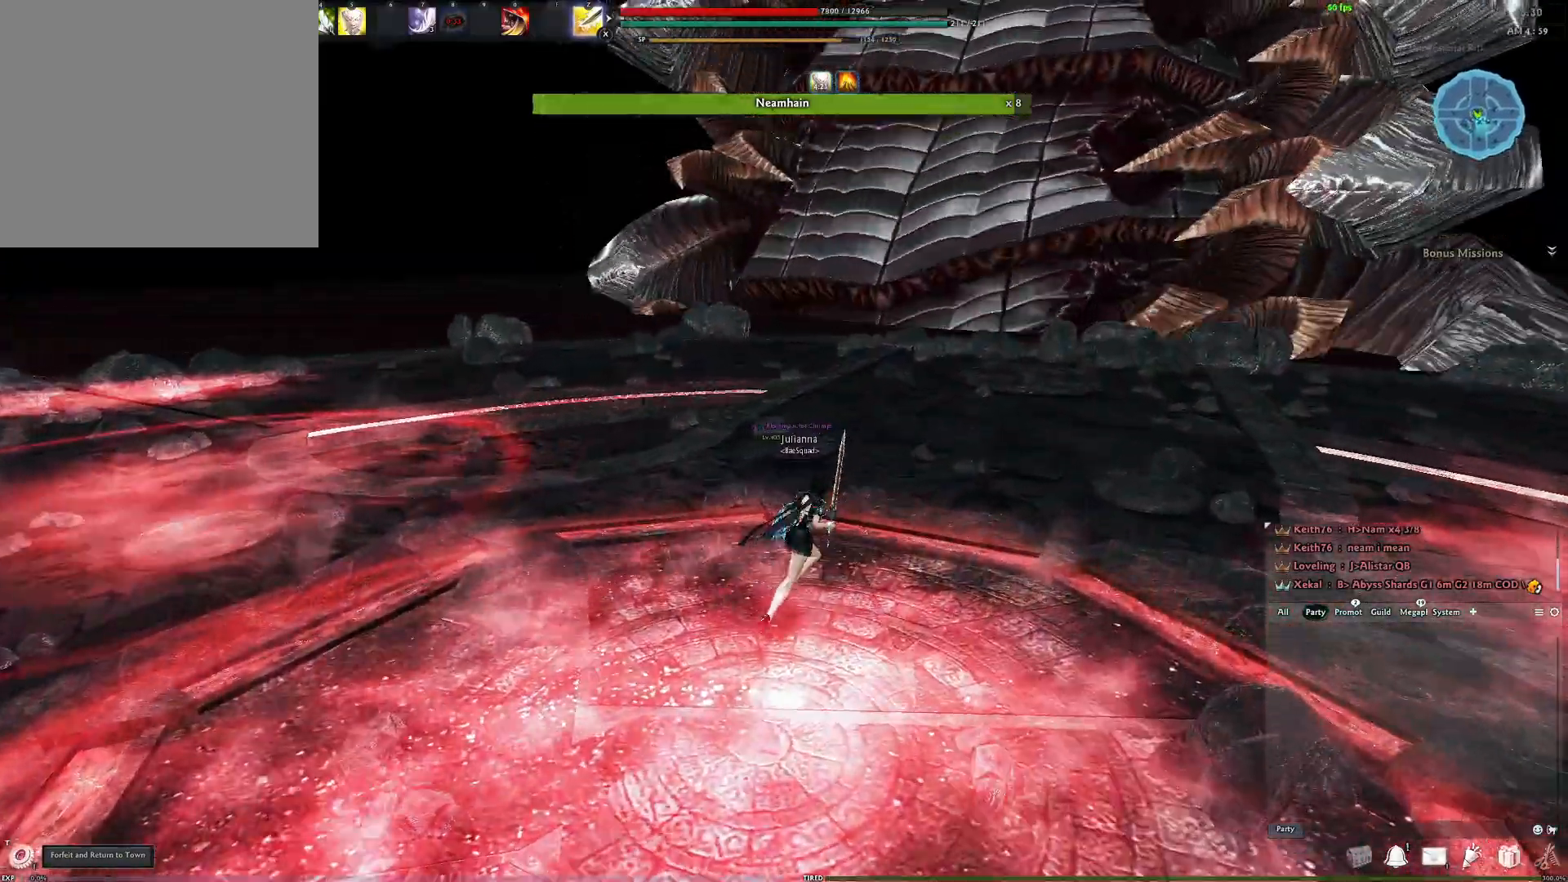
Gameplay with a controller (Xbox layout); each line is a JSON object with the inputs held at the frame after it. "events" lists button and stick changes between this image and that frame as [ms after this image, input, new state], when the widget could be followed in between.
{"buttons": [], "left_stick": "up", "right_stick": "down-right", "events": [[333, "right_stick", "down-right"], [433, "left_stick", "up"]]}
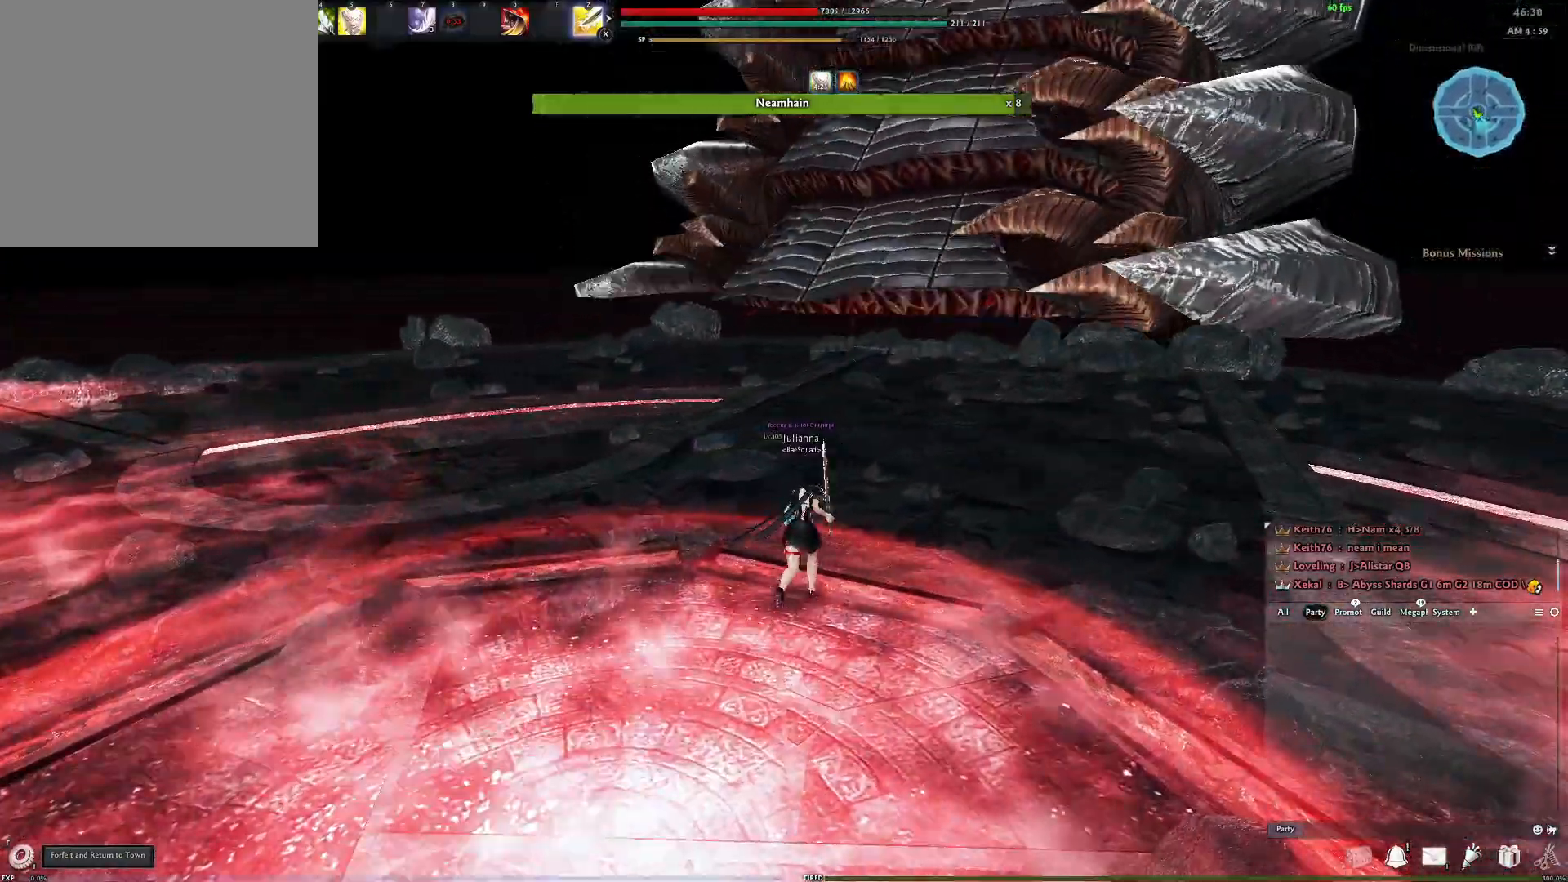
{"buttons": [], "left_stick": "up-left", "right_stick": "center", "events": [[17, "right_stick", "center"], [33, "L3", "down"], [167, "L3", "up"], [250, "left_stick", "up-left"], [300, "right_stick", "left"], [467, "right_stick", "center"]]}
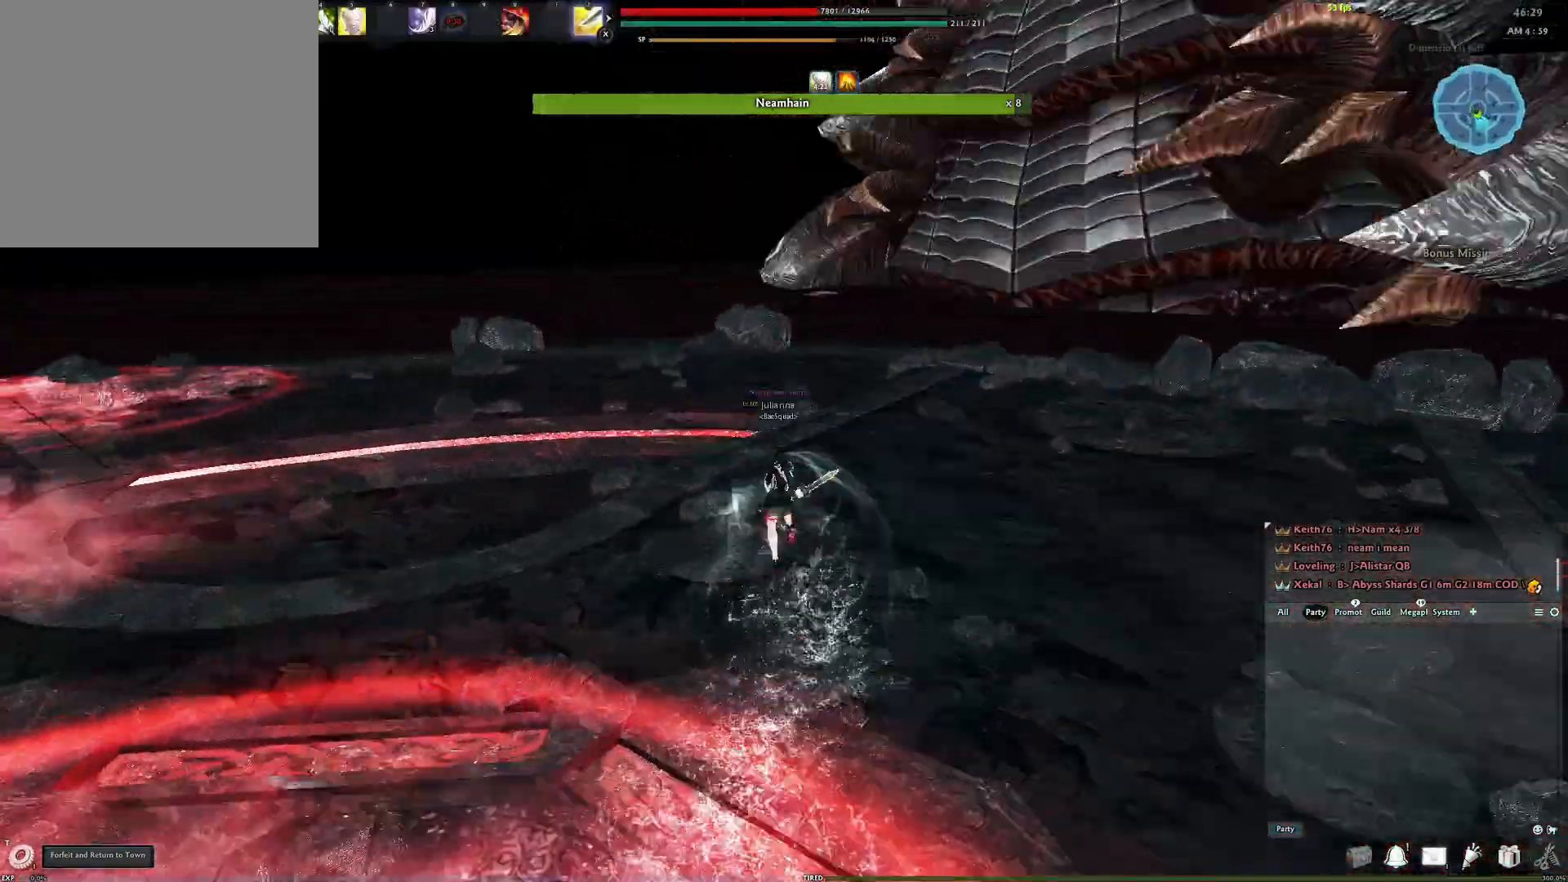
{"buttons": ["X"], "left_stick": "center", "right_stick": "up", "events": [[150, "right_stick", "right"], [200, "Y", "down"], [283, "right_stick", "center"], [317, "left_stick", "up"], [350, "Y", "up"], [433, "X", "down"], [450, "left_stick", "center"], [450, "right_stick", "up"]]}
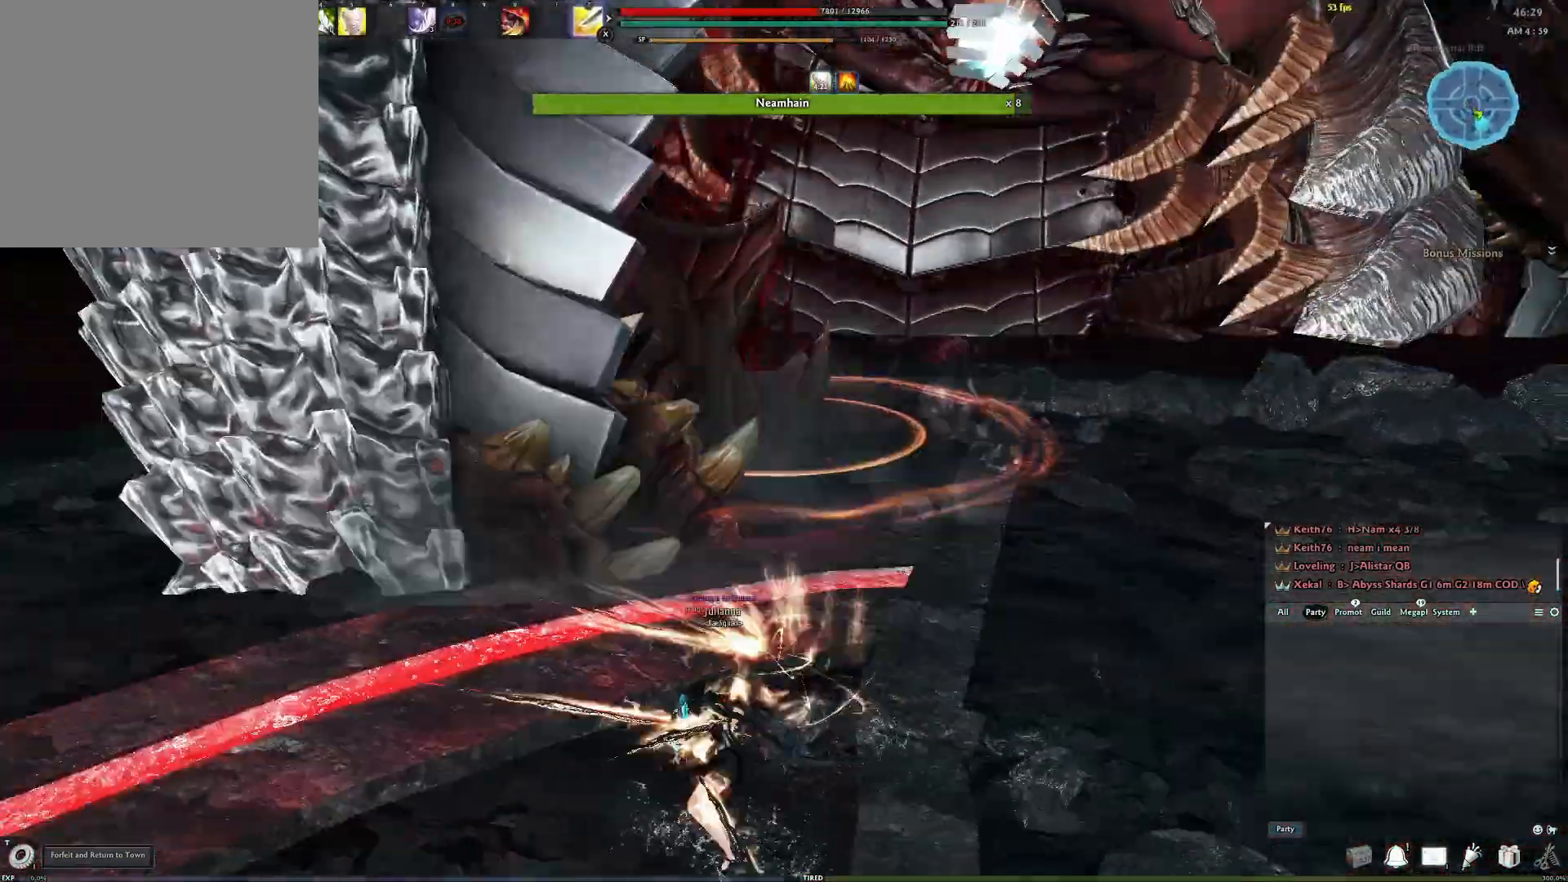
{"buttons": [], "left_stick": "up", "right_stick": "left", "events": [[33, "X", "up"], [33, "right_stick", "center"], [100, "right_stick", "left"], [233, "right_stick", "up-left"], [400, "left_stick", "up"], [400, "right_stick", "left"]]}
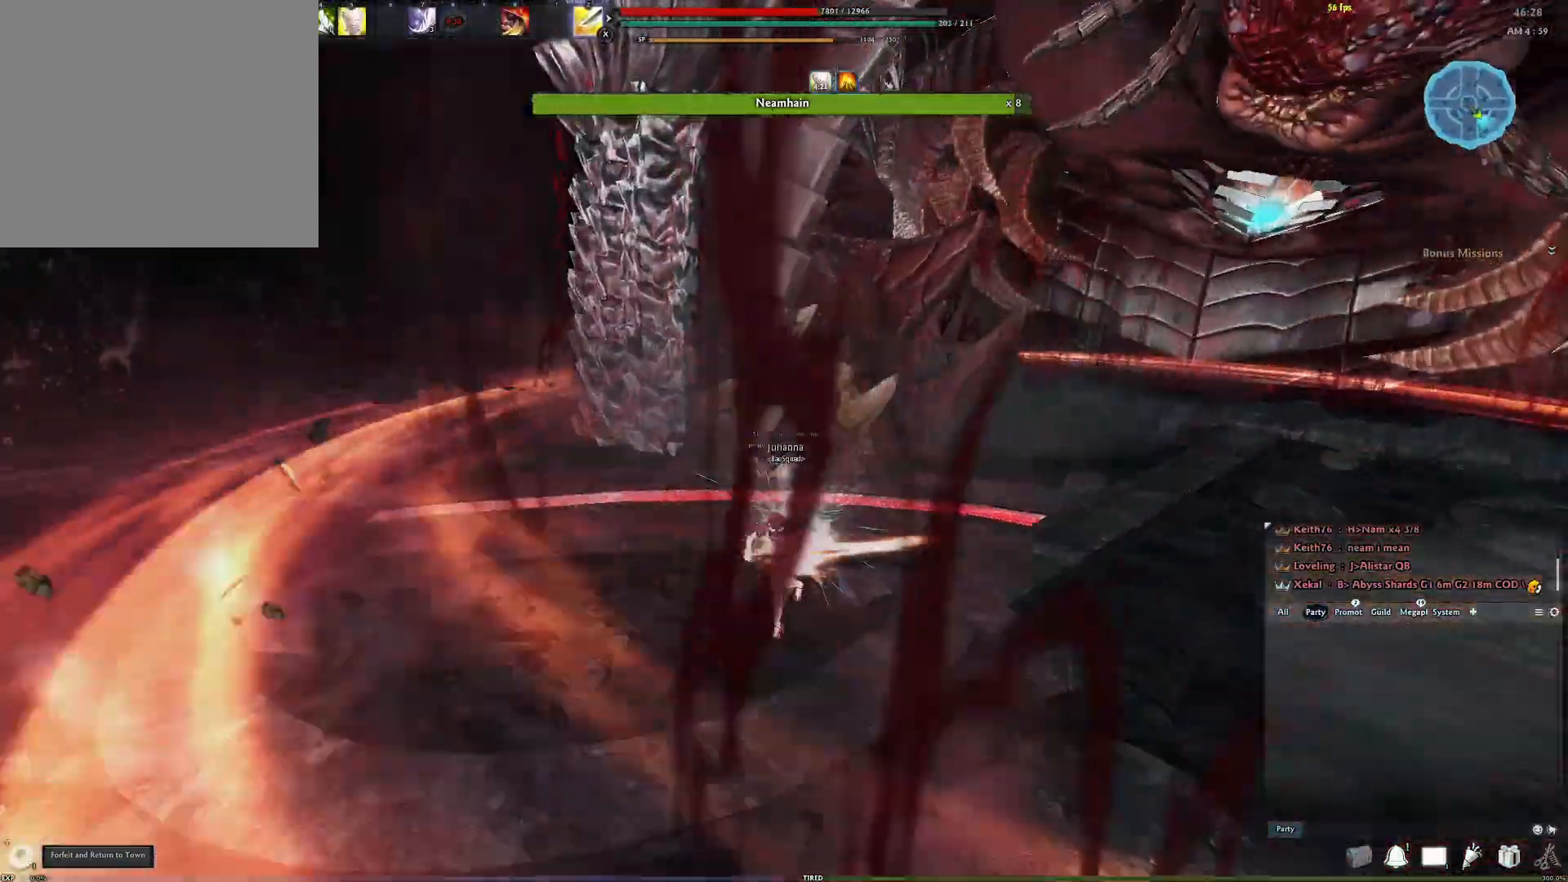
{"buttons": ["Y"], "left_stick": "up", "right_stick": "left", "events": [[100, "right_stick", "center"], [117, "Y", "down"], [250, "Y", "up"], [333, "Y", "down"], [417, "right_stick", "left"], [433, "Y", "up"], [500, "Y", "down"]]}
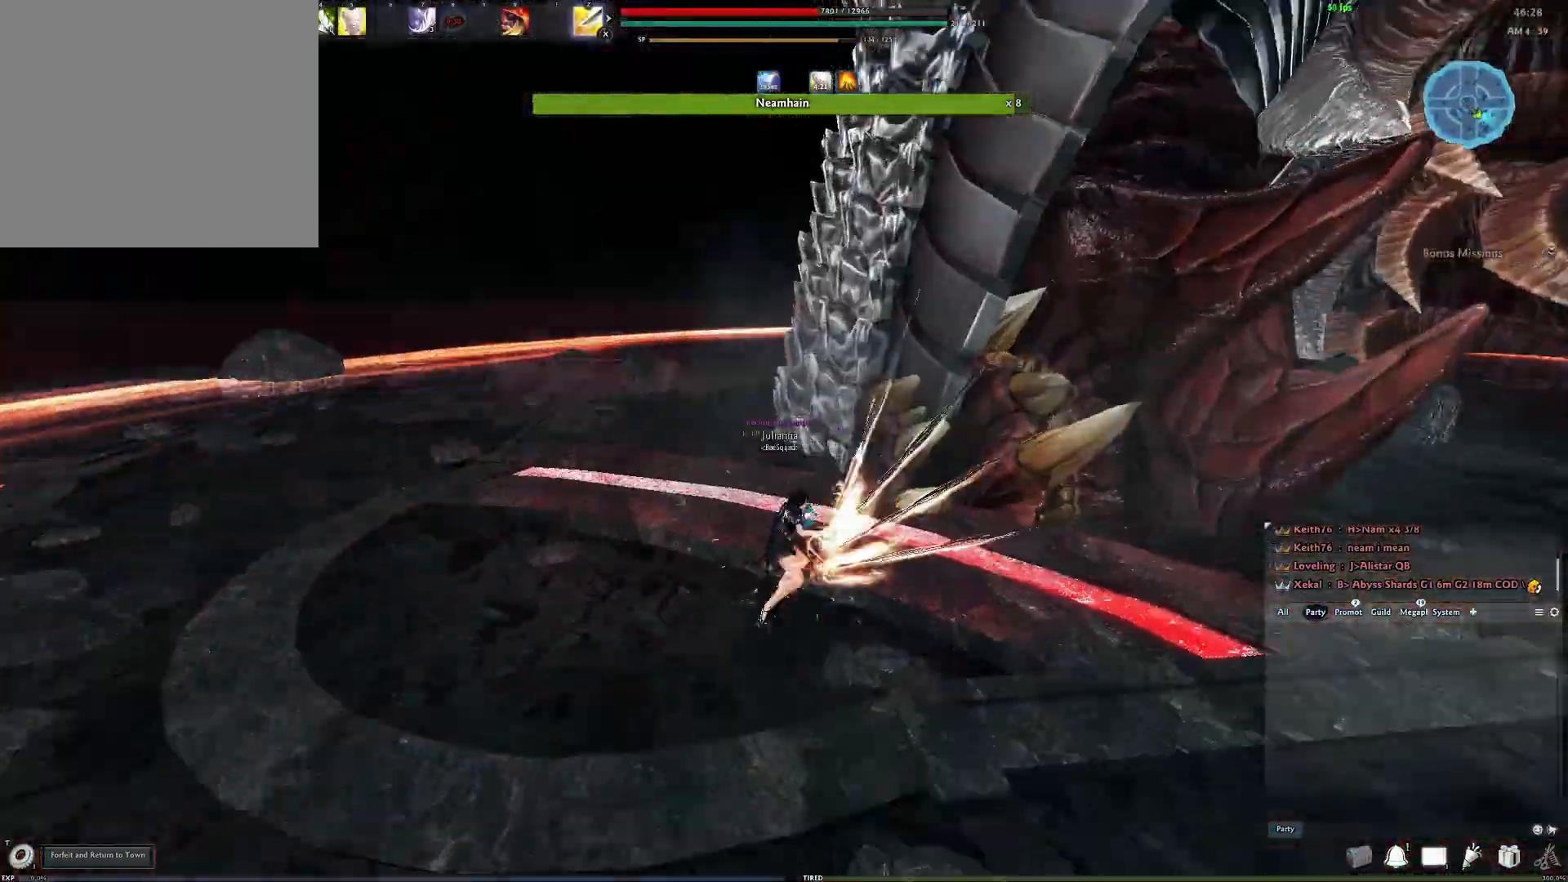
{"buttons": ["Y"], "left_stick": "up-left", "right_stick": "center", "events": [[50, "right_stick", "center"], [100, "Y", "up"], [167, "Y", "down"], [200, "right_stick", "right"], [267, "Y", "up"], [333, "left_stick", "up-left"], [350, "Y", "down"], [350, "right_stick", "center"], [433, "Y", "up"], [500, "Y", "down"]]}
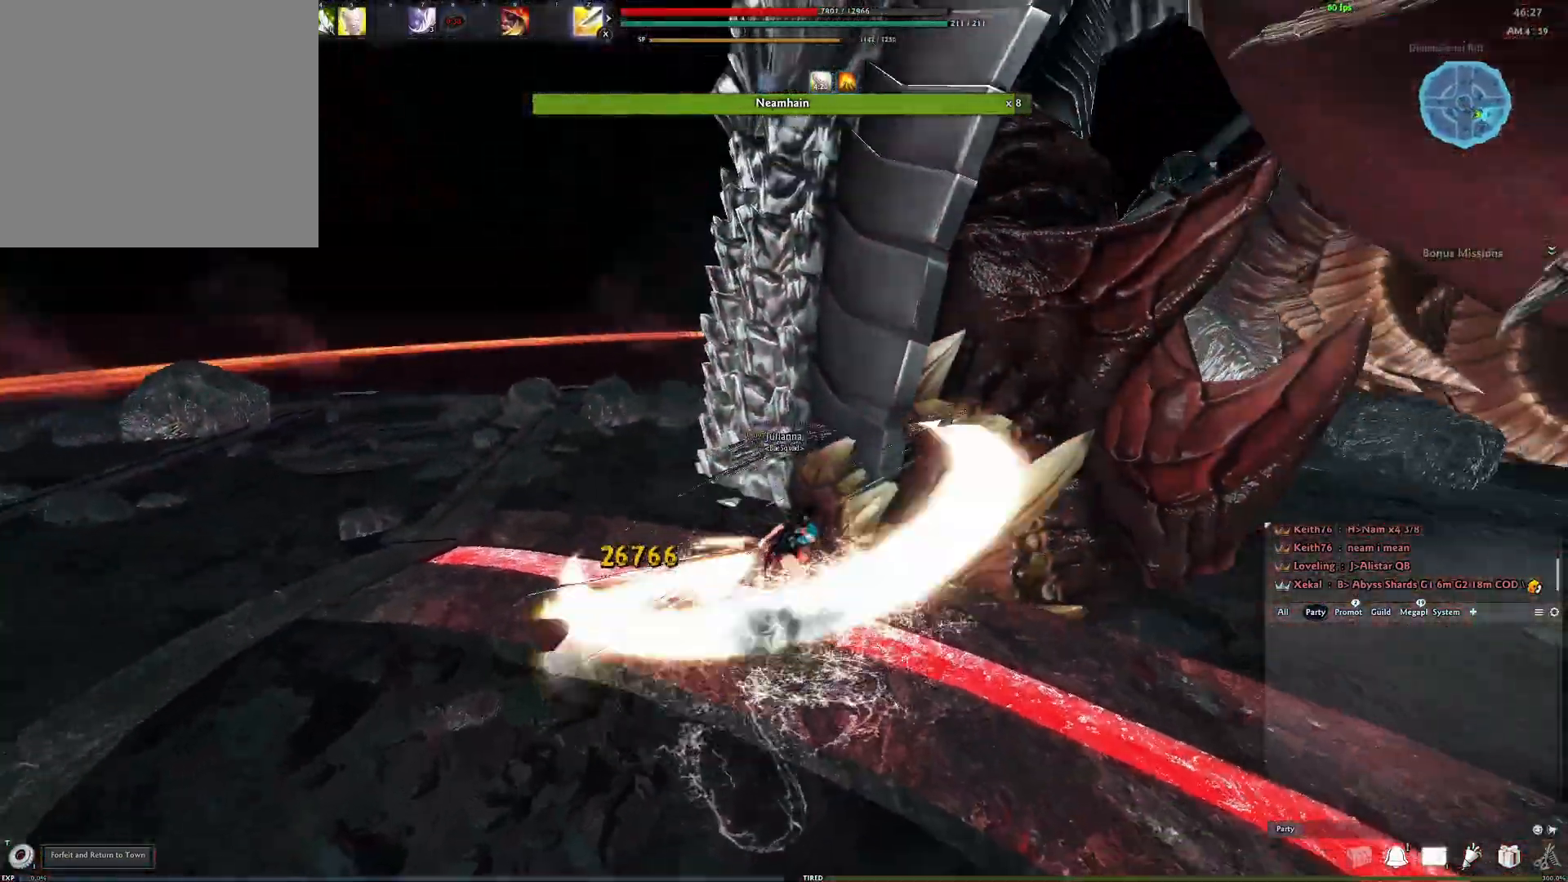
{"buttons": [], "left_stick": "up-left", "right_stick": "right", "events": [[17, "right_stick", "right"], [67, "right_stick", "center"], [83, "Y", "up"], [150, "Y", "down"], [217, "Y", "up"], [300, "Y", "down"], [317, "right_stick", "right"], [367, "Y", "up"], [400, "Y", "down"], [500, "Y", "up"]]}
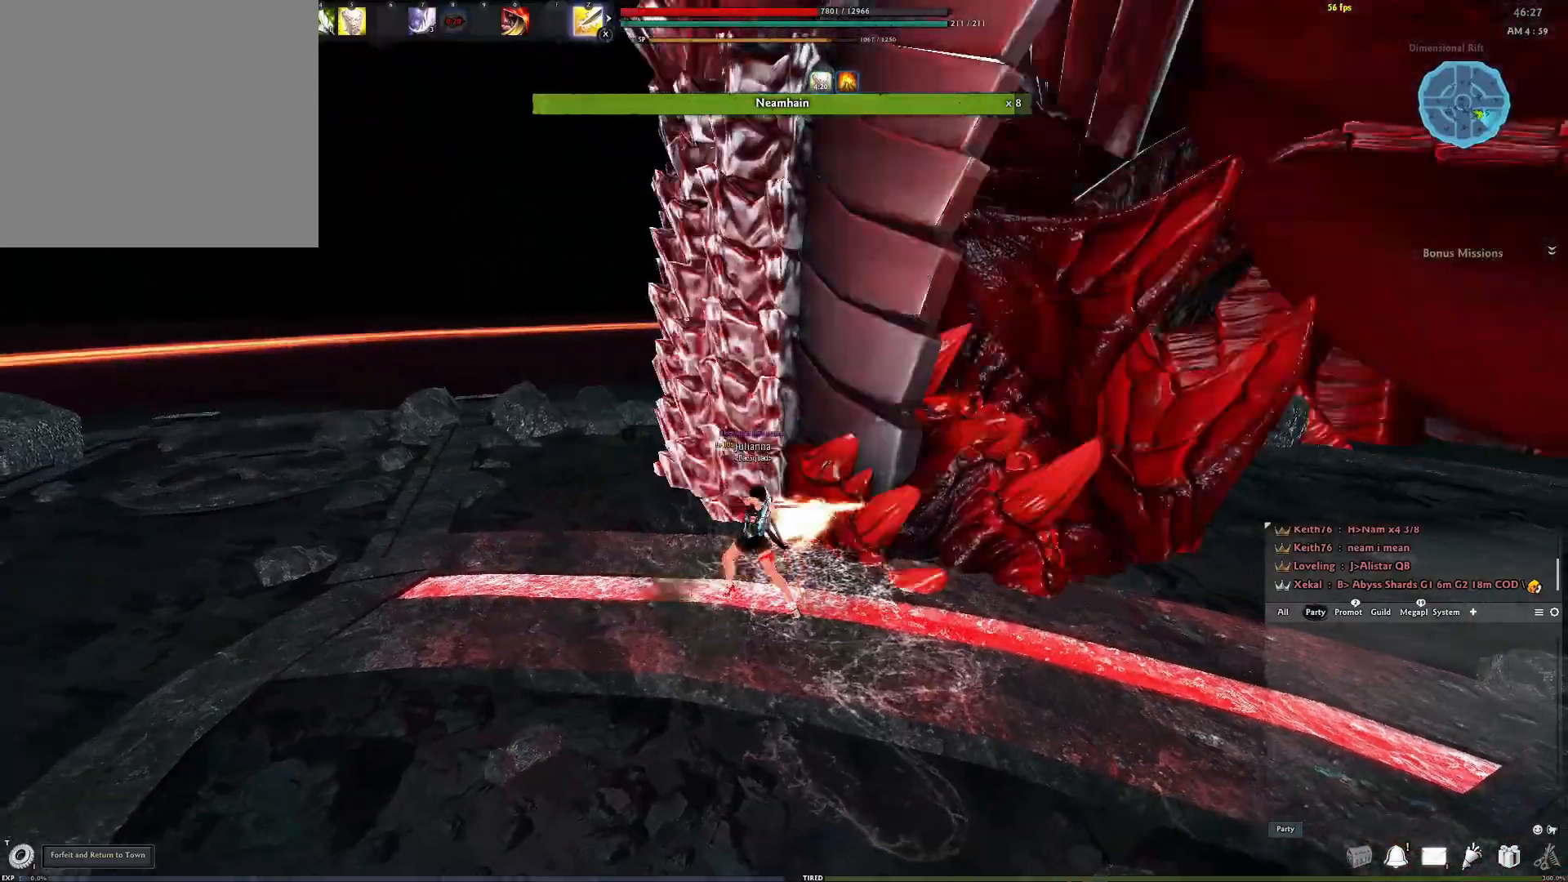
{"buttons": ["DPAD_UP"], "left_stick": "up-right", "right_stick": "center", "events": [[100, "right_stick", "center"], [200, "left_stick", "up"], [250, "DPAD_UP", "down"], [317, "left_stick", "up-right"]]}
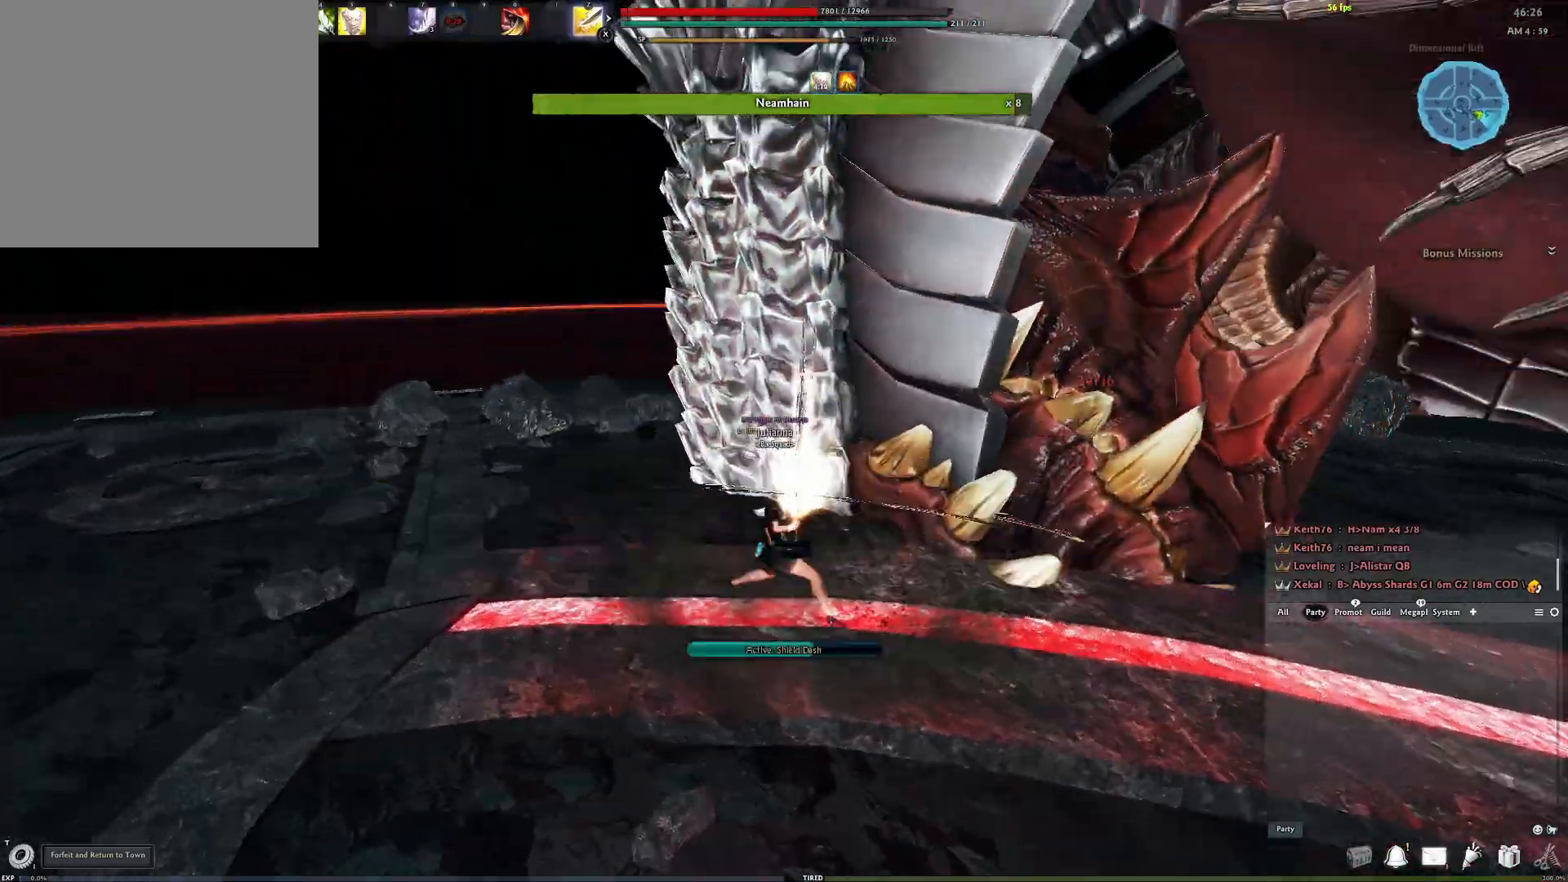
{"buttons": ["Y"], "left_stick": "up", "right_stick": "right", "events": [[267, "DPAD_UP", "up"], [417, "Y", "down"], [433, "left_stick", "up"], [450, "right_stick", "right"]]}
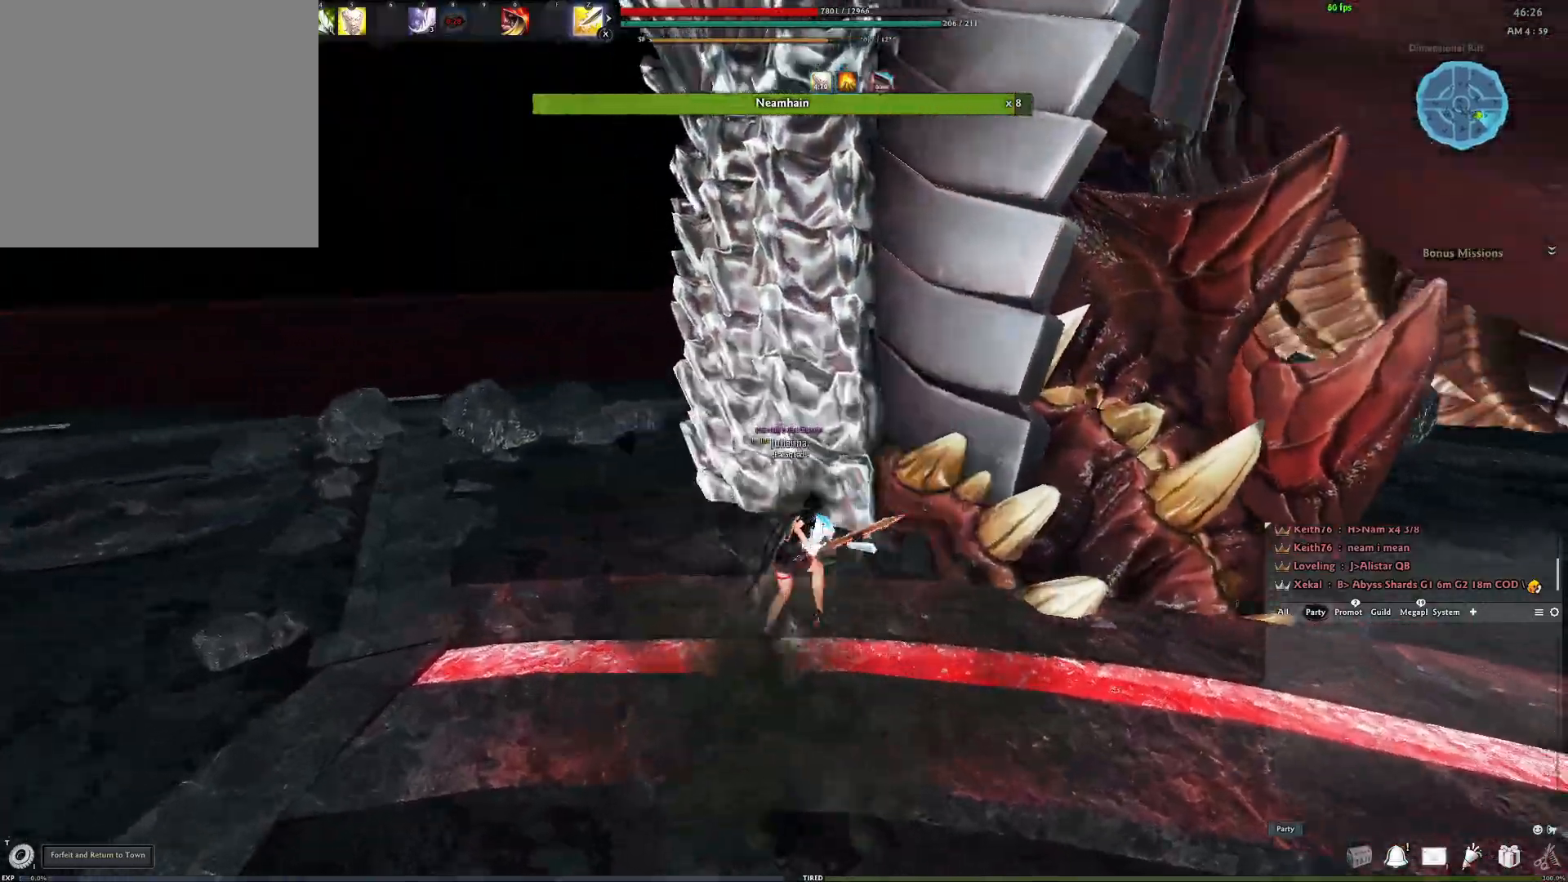
{"buttons": [], "left_stick": "up", "right_stick": "right", "events": [[50, "Y", "up"], [67, "right_stick", "center"], [167, "Y", "down"], [250, "Y", "up"], [250, "right_stick", "down-right"], [350, "Y", "down"], [383, "right_stick", "center"], [483, "Y", "up"], [500, "right_stick", "right"]]}
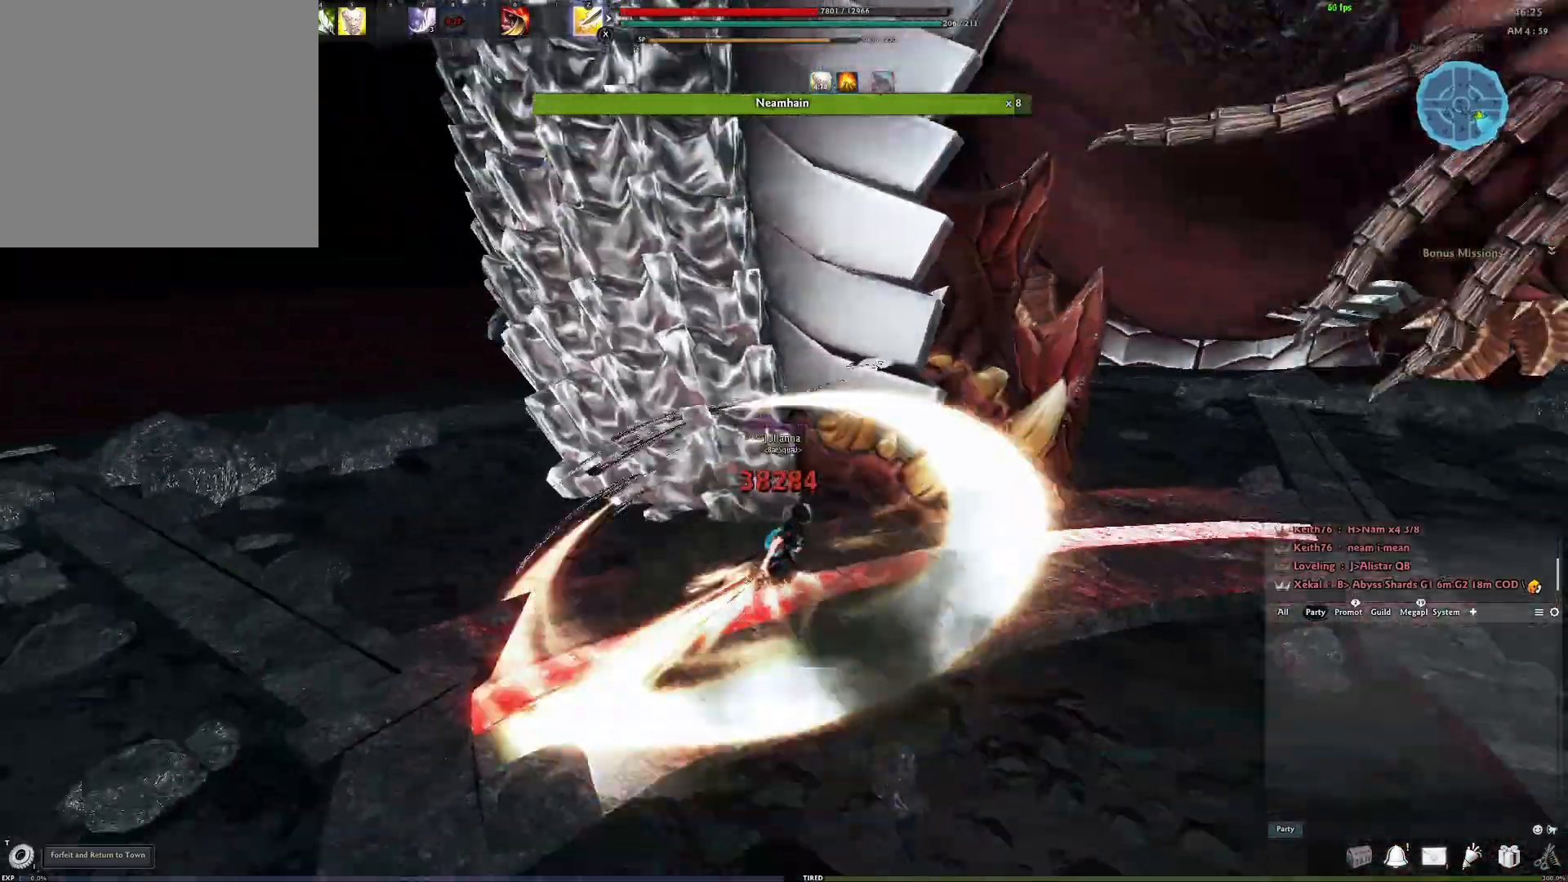
{"buttons": [], "left_stick": "up", "right_stick": "center", "events": [[67, "Y", "down"], [100, "right_stick", "center"], [167, "Y", "up"], [250, "Y", "down"], [250, "right_stick", "down-right"], [317, "Y", "up"], [400, "Y", "down"], [433, "right_stick", "center"], [483, "Y", "up"]]}
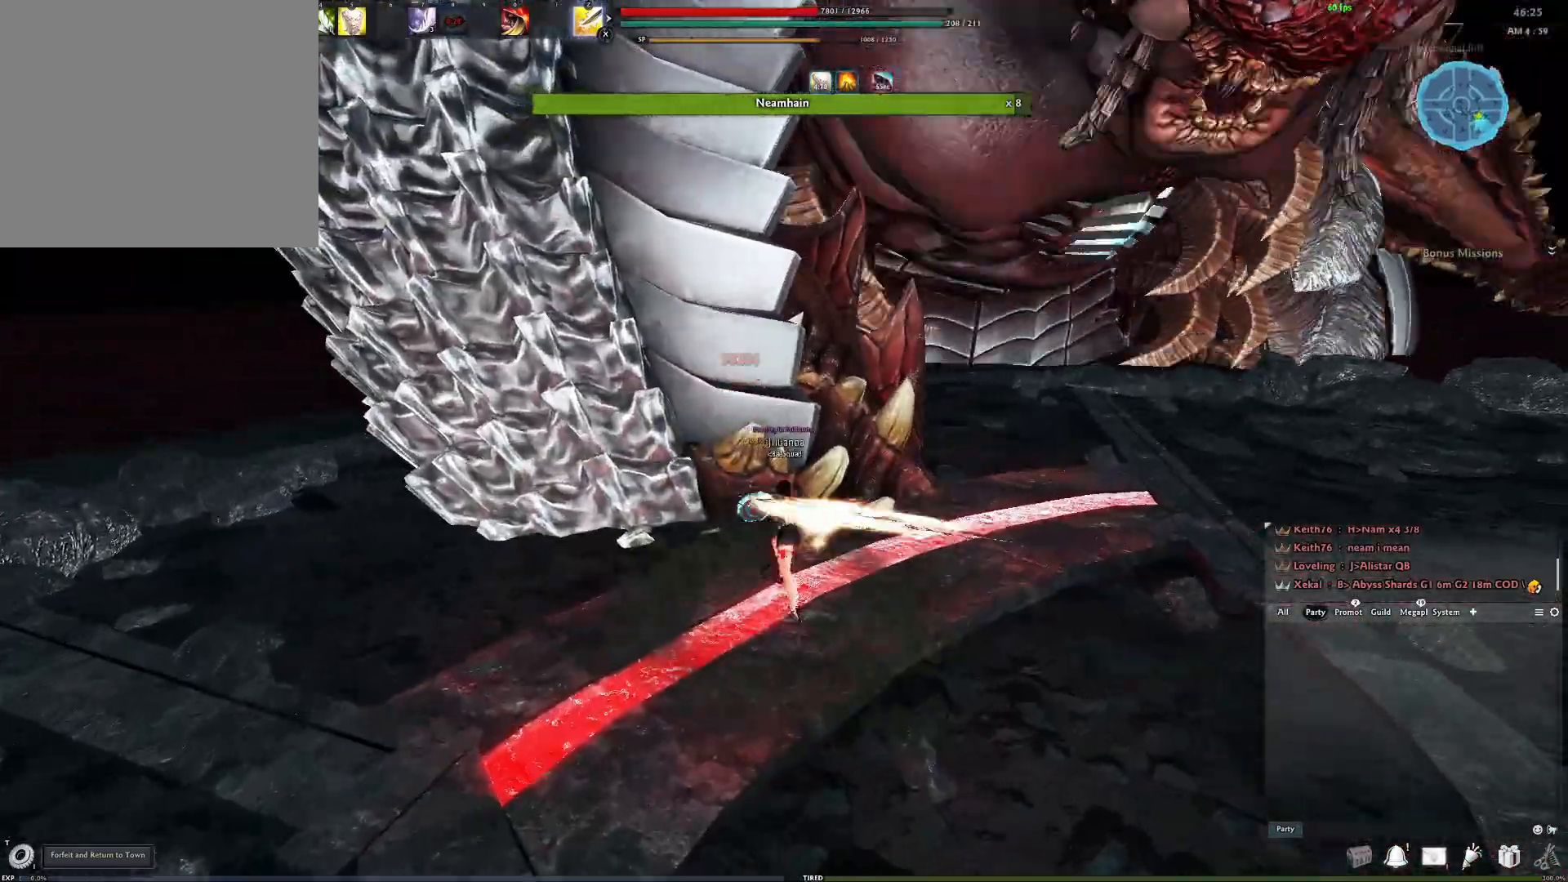
{"buttons": ["R3"], "left_stick": "up-left", "right_stick": "center", "events": [[33, "left_stick", "up-left"], [250, "R3", "down"], [350, "R3", "up"], [417, "R3", "down"]]}
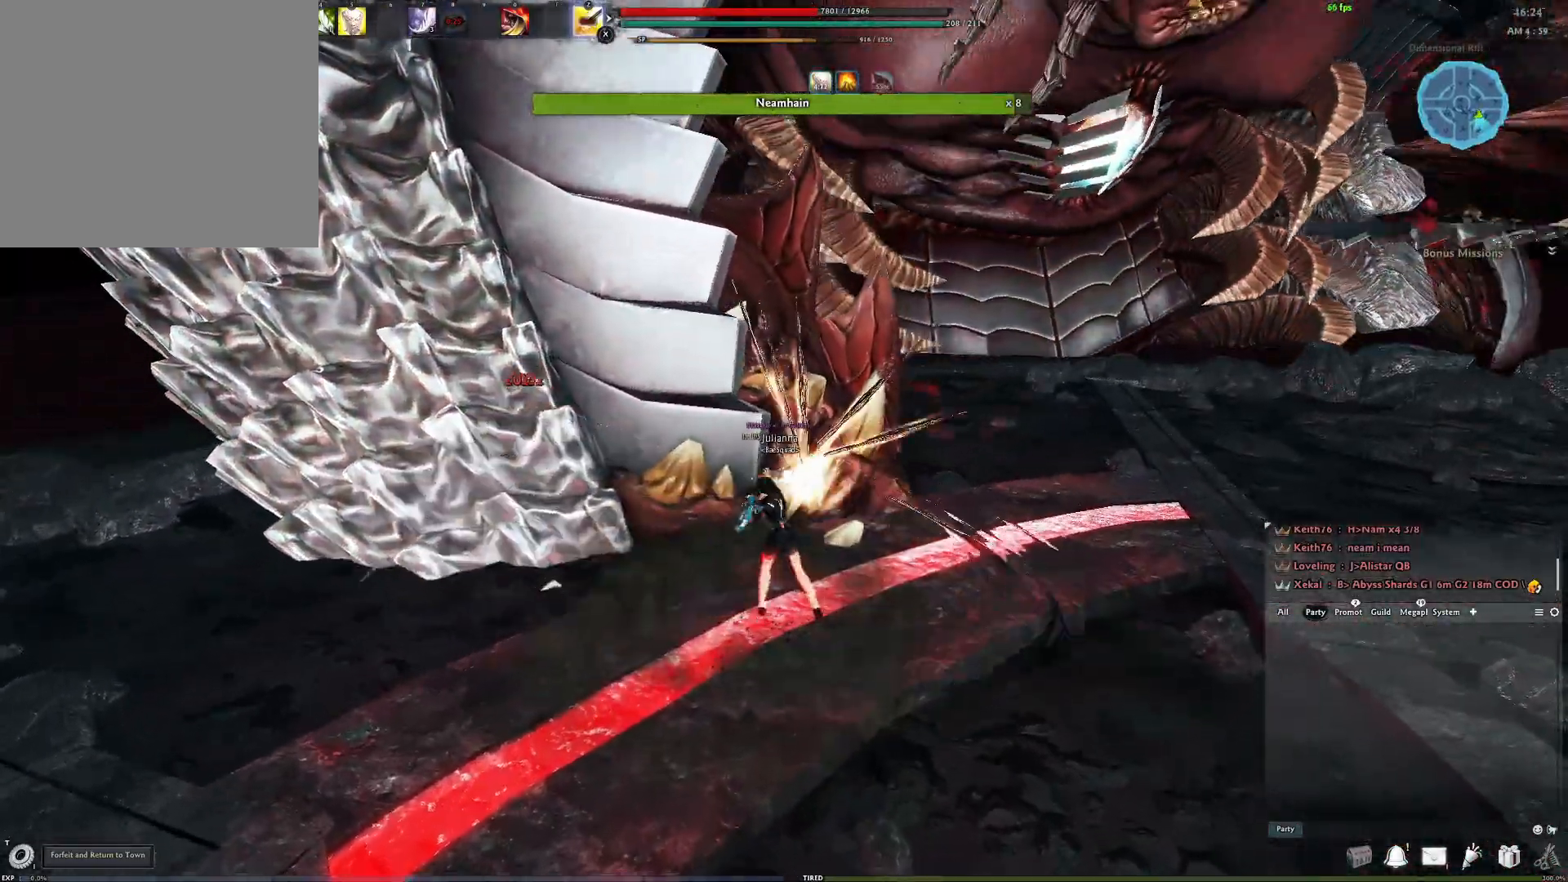
{"buttons": [], "left_stick": "up-left", "right_stick": "center", "events": [[17, "R3", "up"]]}
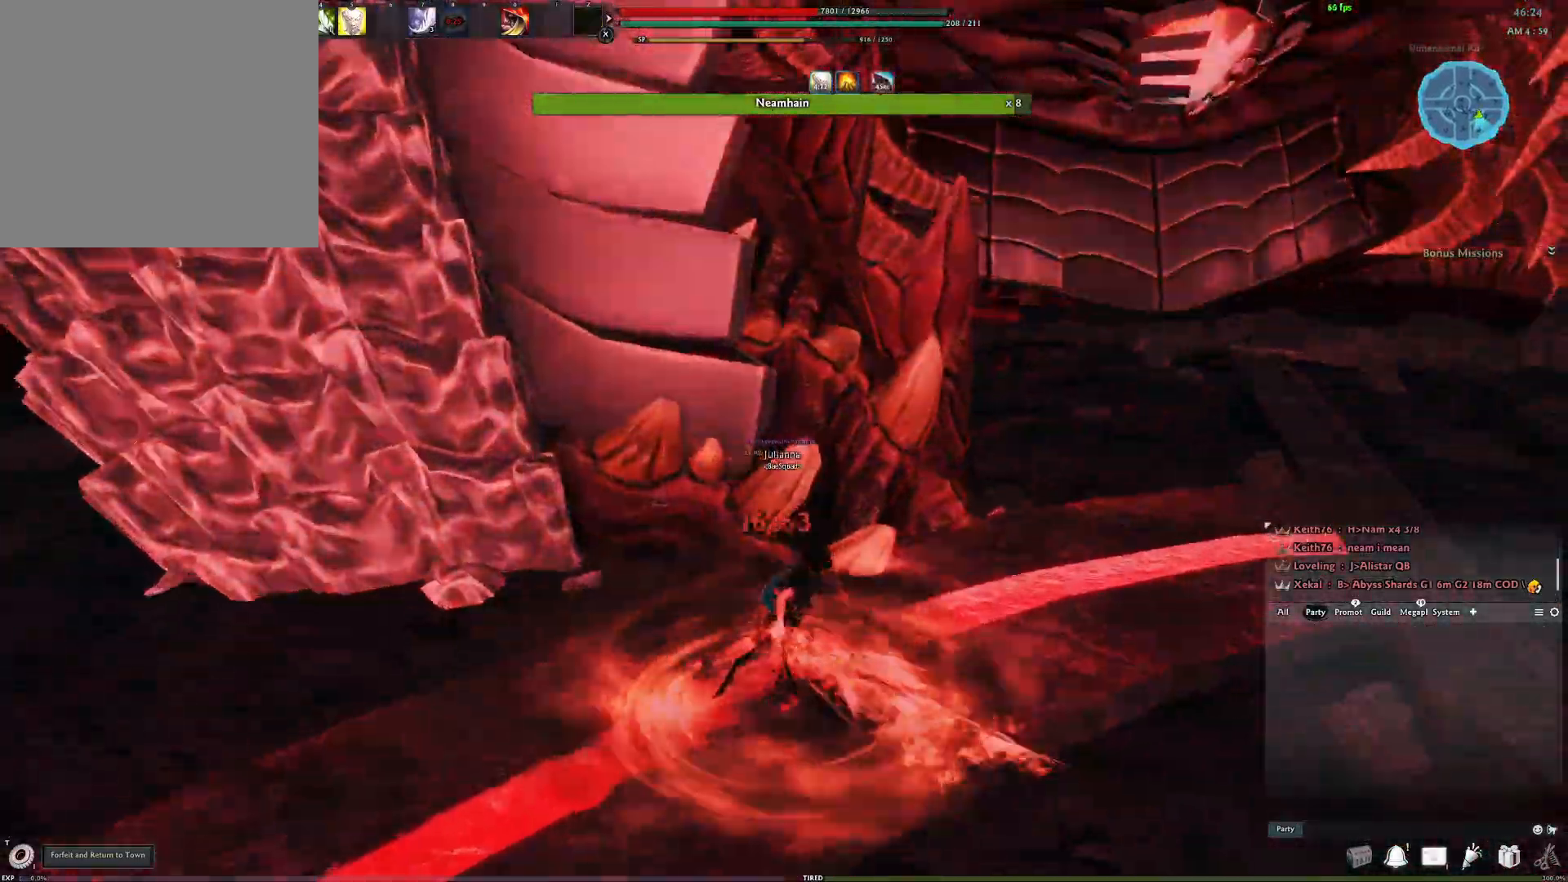
{"buttons": [], "left_stick": "up-right", "right_stick": "right", "events": [[150, "left_stick", "up-right"], [250, "right_stick", "right"]]}
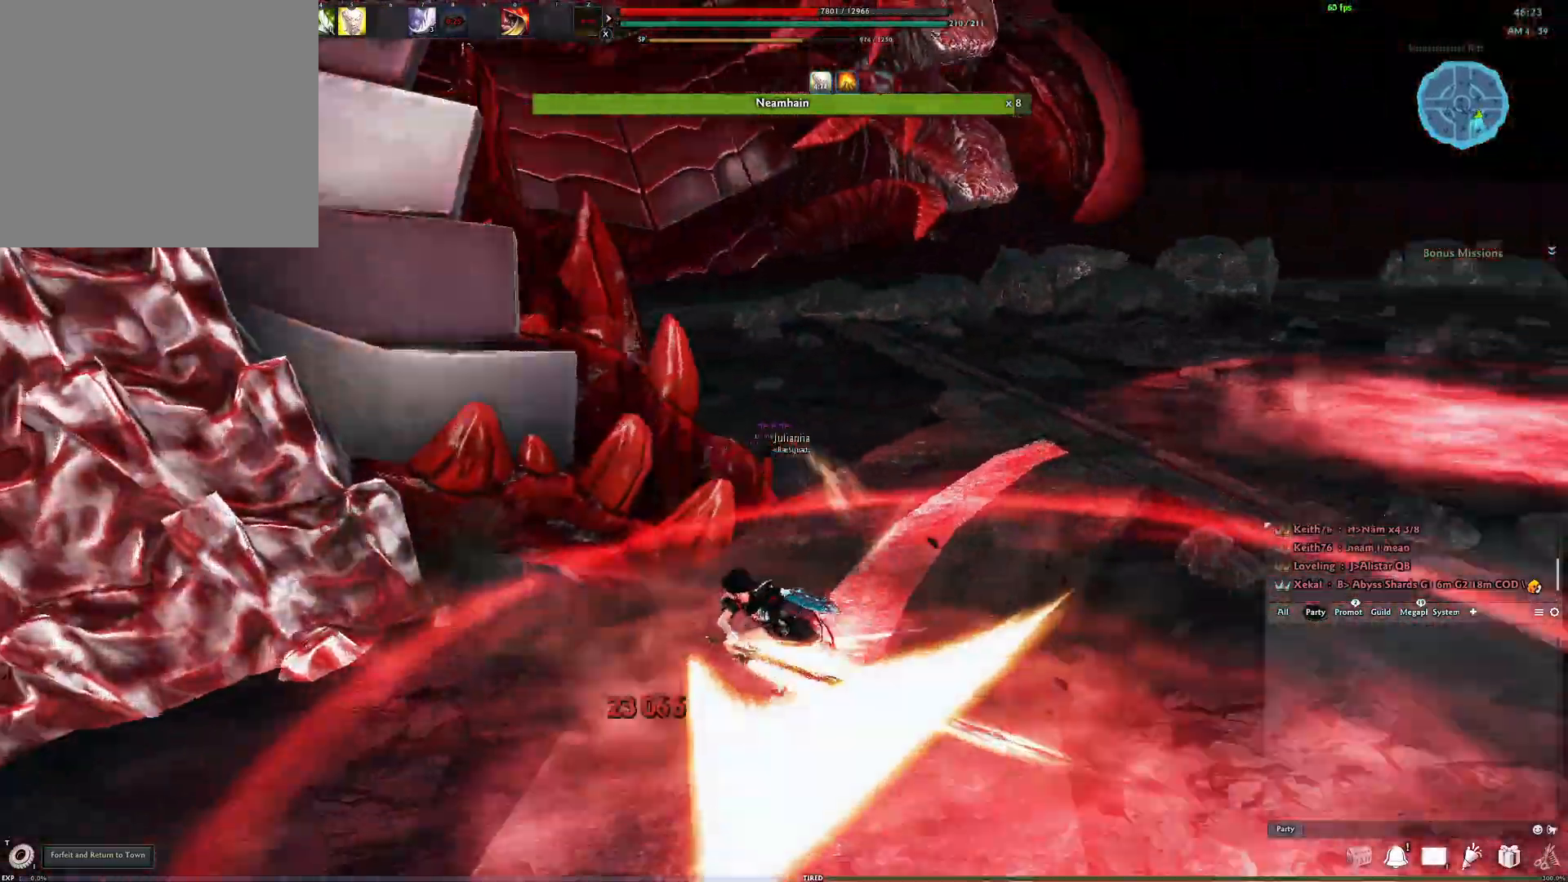
{"buttons": [], "left_stick": "up", "right_stick": "center", "events": [[17, "right_stick", "center"], [283, "A", "down"], [283, "left_stick", "up"], [433, "A", "up"]]}
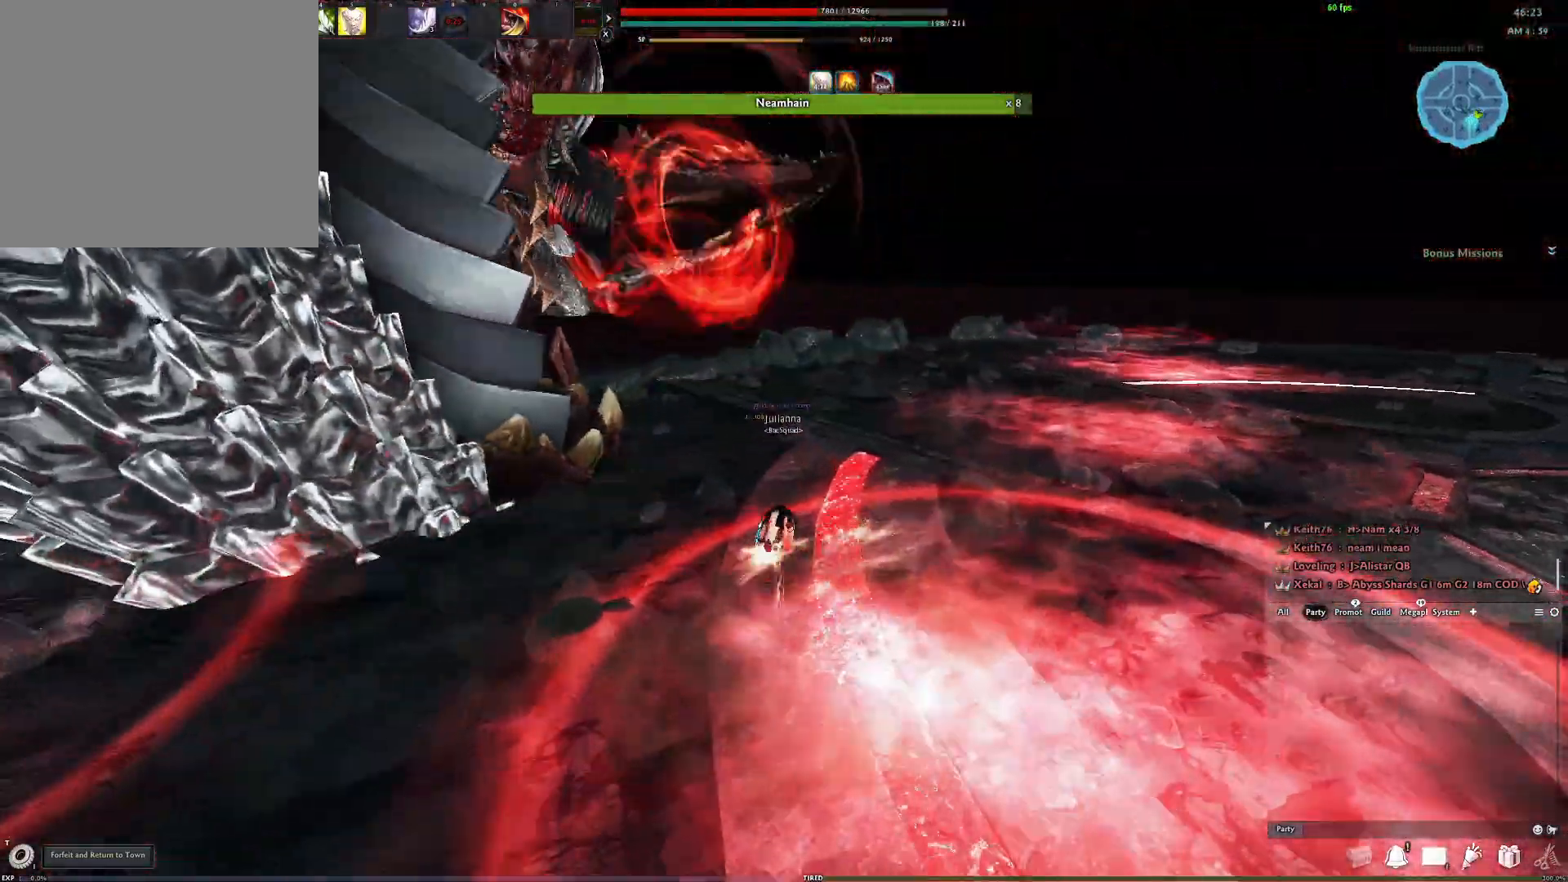
{"buttons": [], "left_stick": "up", "right_stick": "center", "events": [[83, "left_stick", "up-right"], [200, "left_stick", "up"], [250, "right_stick", "left"], [317, "right_stick", "center"]]}
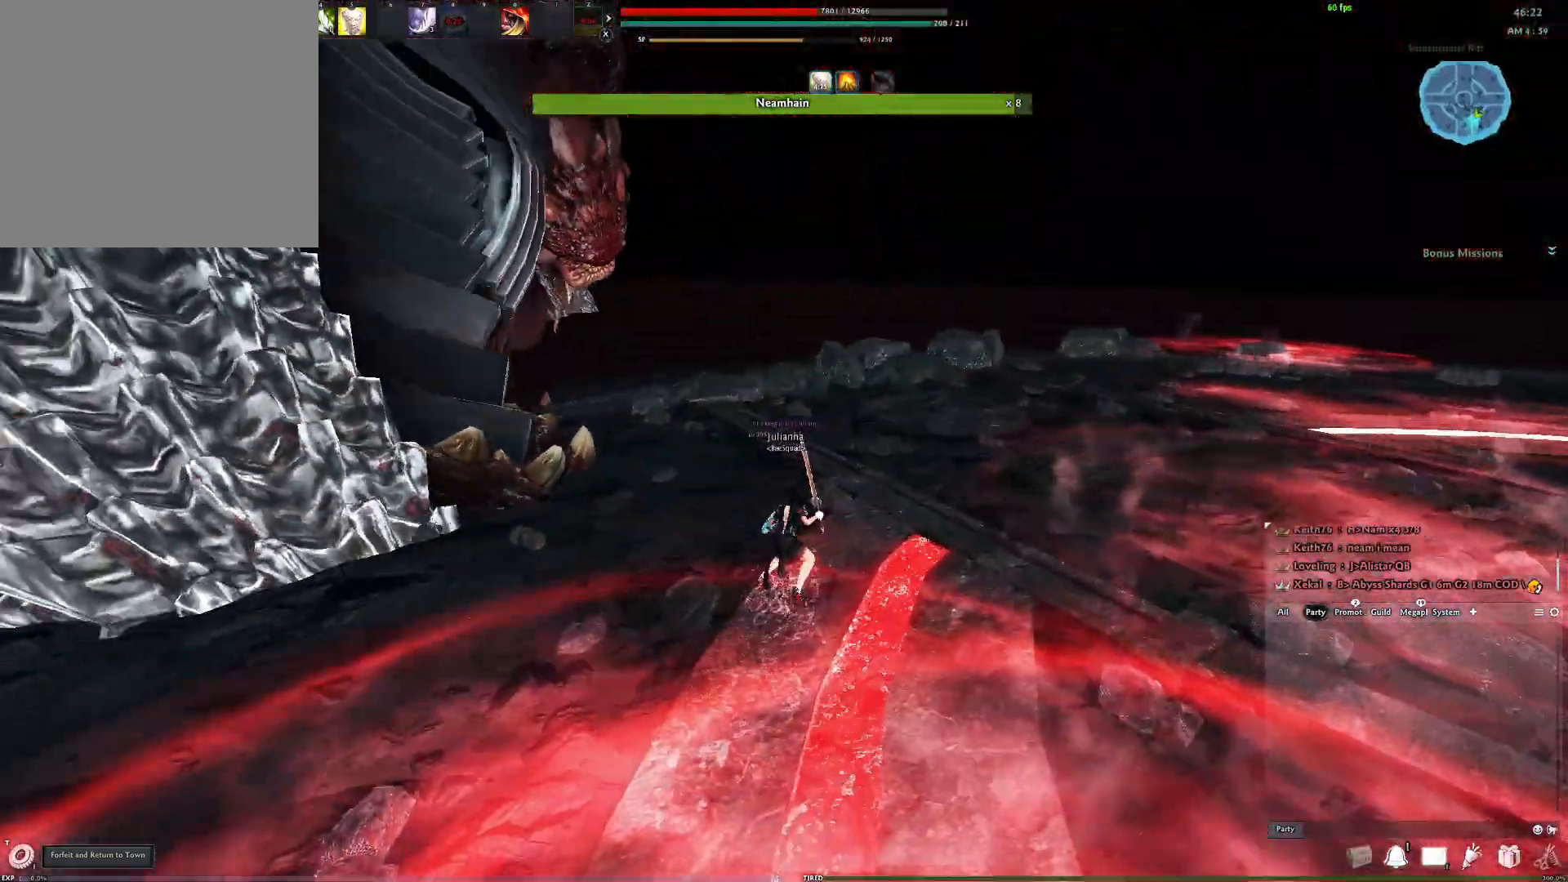
{"buttons": [], "left_stick": "up-left", "right_stick": "down-left", "events": [[33, "L3", "down"], [133, "L3", "up"], [333, "left_stick", "up-left"], [400, "right_stick", "down-left"]]}
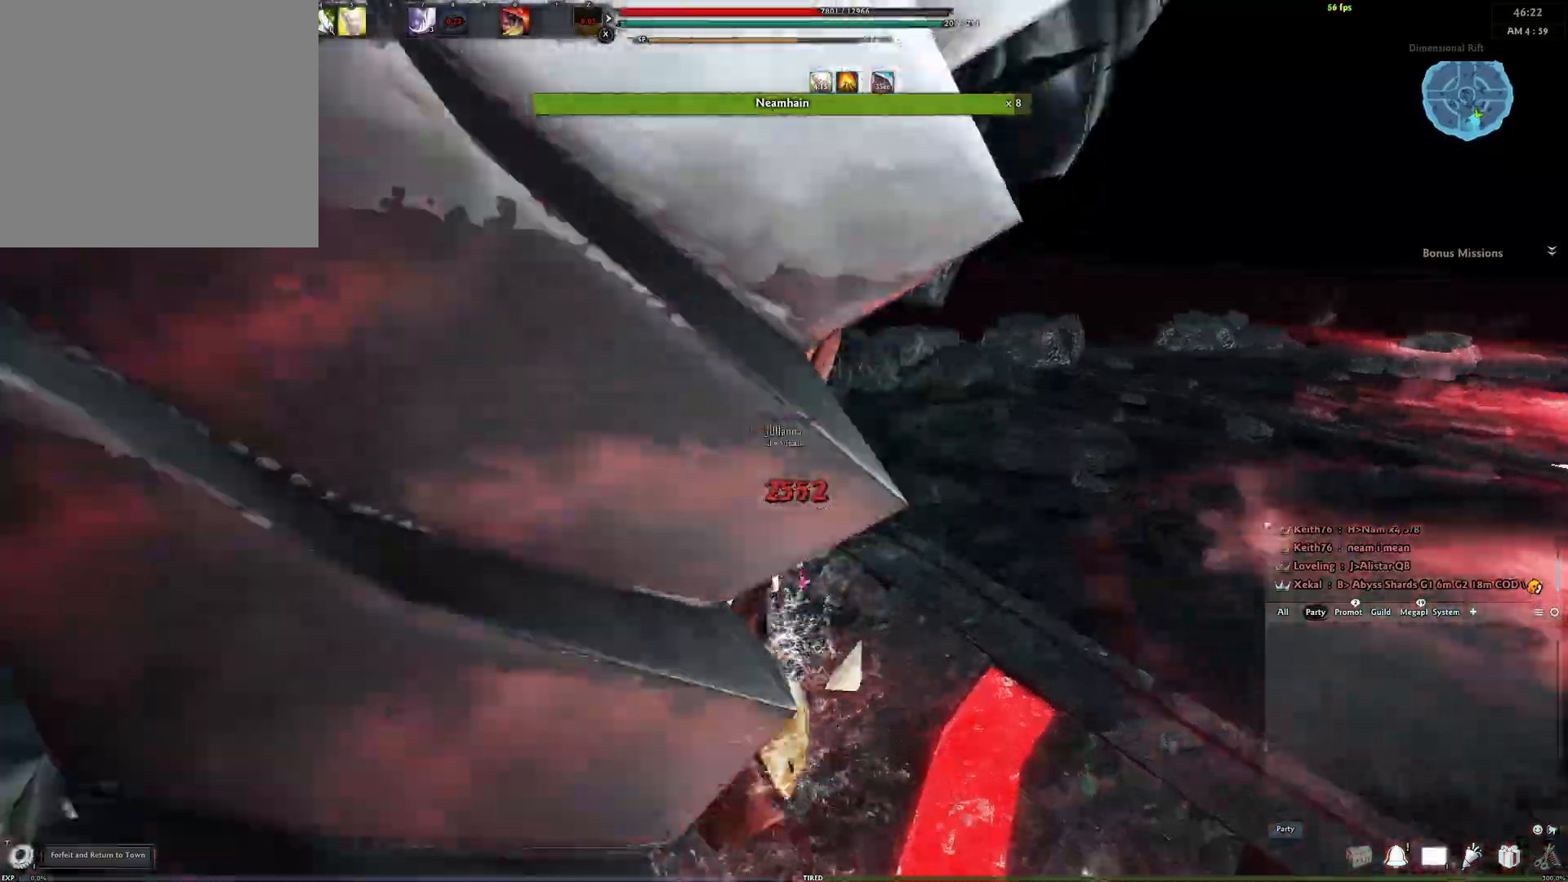
{"buttons": [], "left_stick": "left", "right_stick": "center", "events": [[50, "Y", "down"], [67, "right_stick", "center"], [200, "Y", "up"], [300, "left_stick", "left"]]}
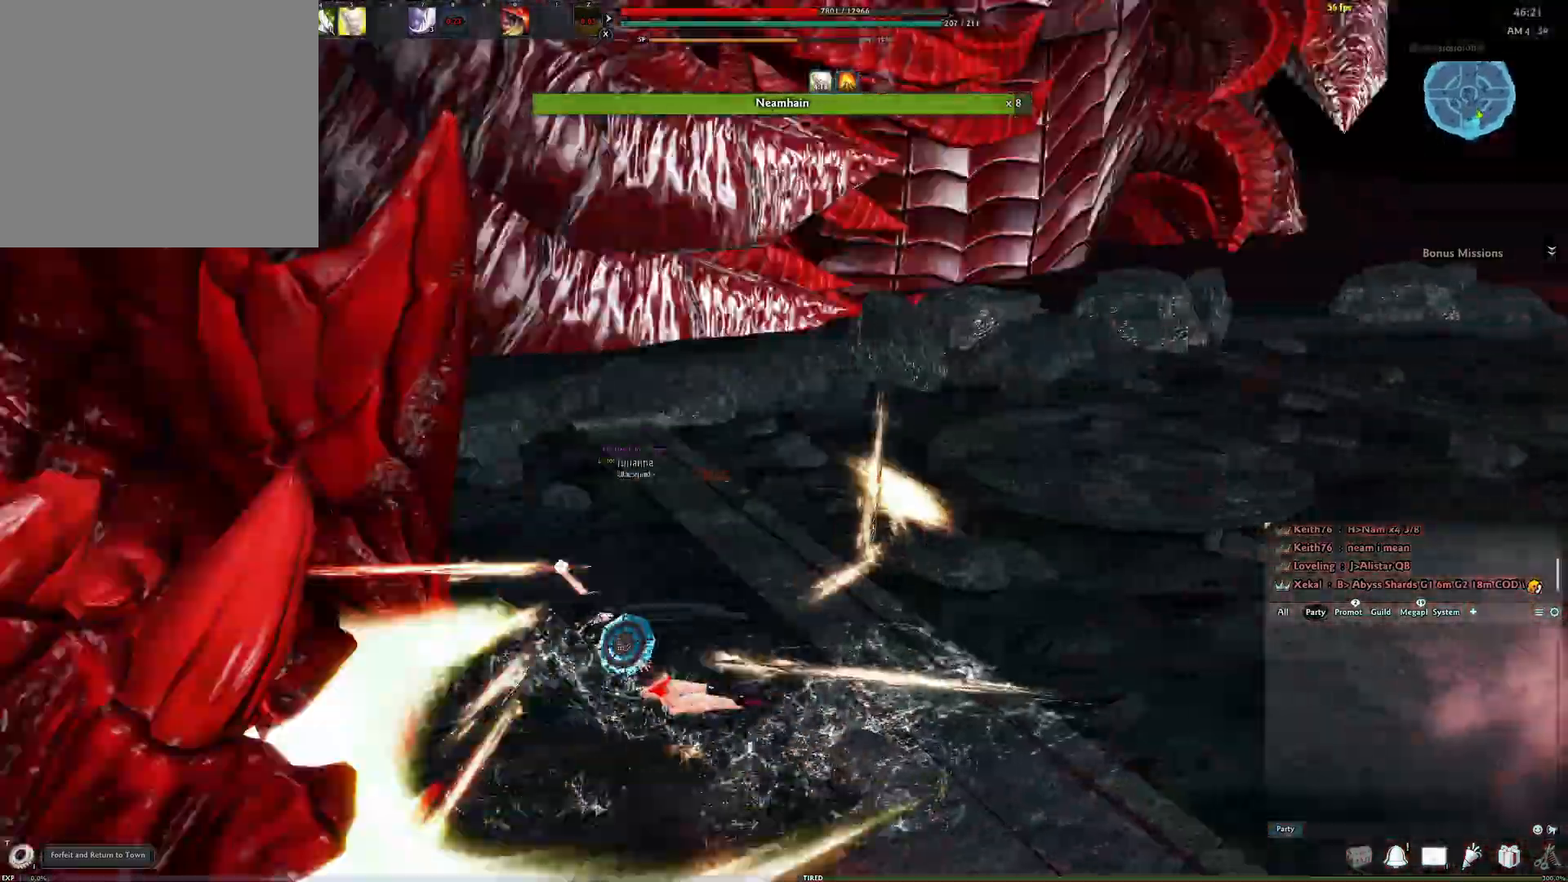
{"buttons": [], "left_stick": "down-left", "right_stick": "down-left", "events": [[133, "right_stick", "down-right"], [167, "Y", "down"], [250, "Y", "up"], [283, "left_stick", "down-left"], [350, "Y", "down"], [367, "right_stick", "down-left"], [467, "Y", "up"]]}
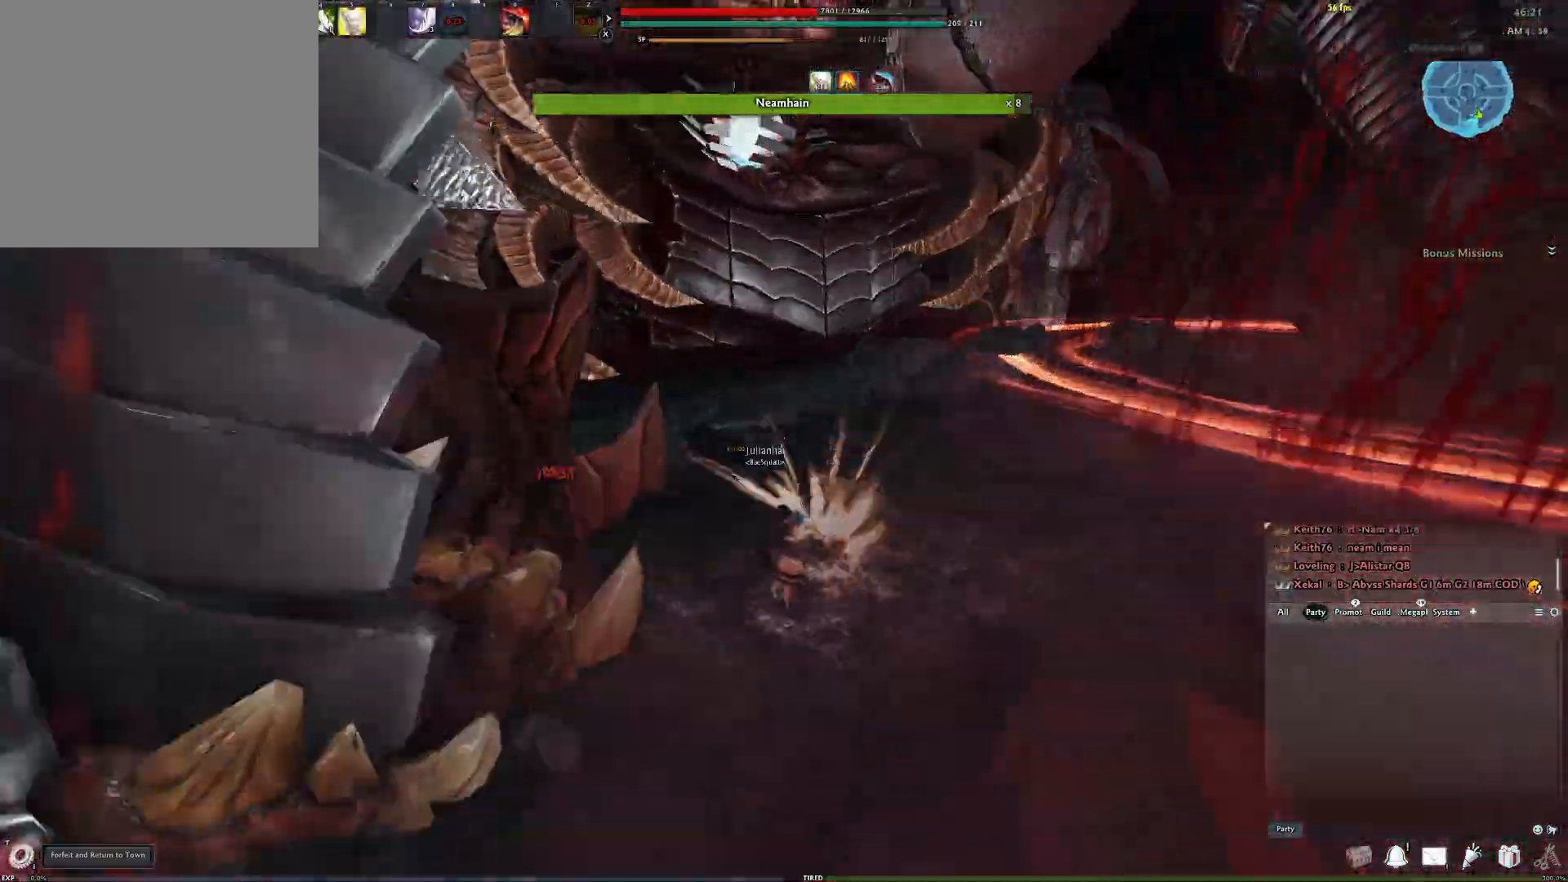
{"buttons": [], "left_stick": "center", "right_stick": "up-left", "events": [[83, "left_stick", "center"], [83, "right_stick", "center"], [300, "X", "down"], [350, "right_stick", "up-left"], [400, "X", "up"], [400, "right_stick", "left"], [500, "right_stick", "up-left"]]}
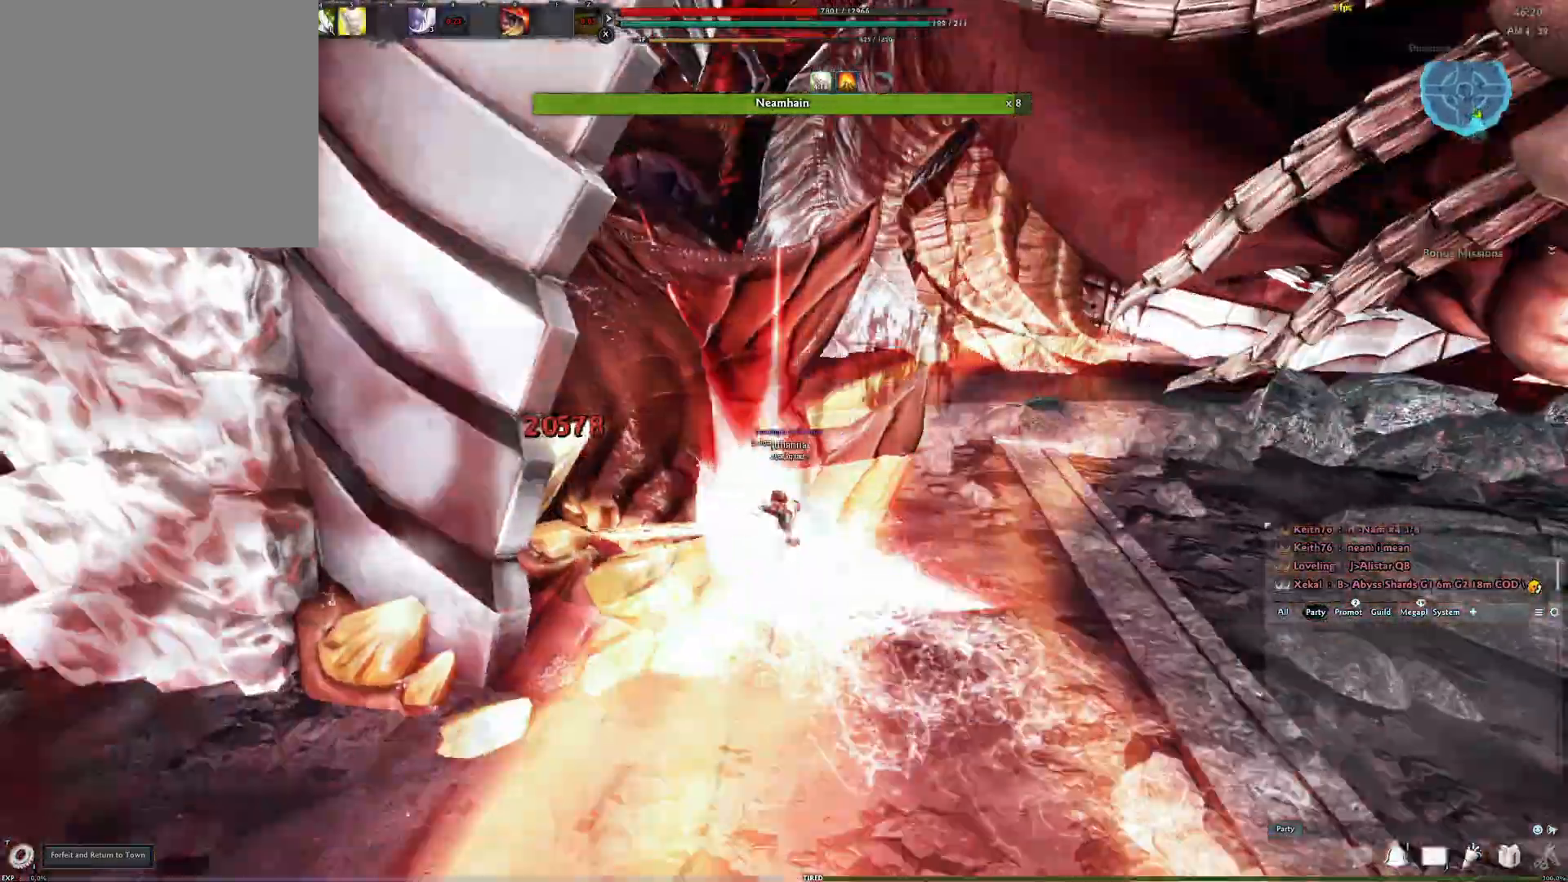
{"buttons": [], "left_stick": "up-right", "right_stick": "right", "events": [[133, "right_stick", "center"], [183, "right_stick", "left"], [300, "Y", "down"], [300, "left_stick", "up-right"], [300, "right_stick", "center"], [350, "right_stick", "right"], [433, "Y", "up"]]}
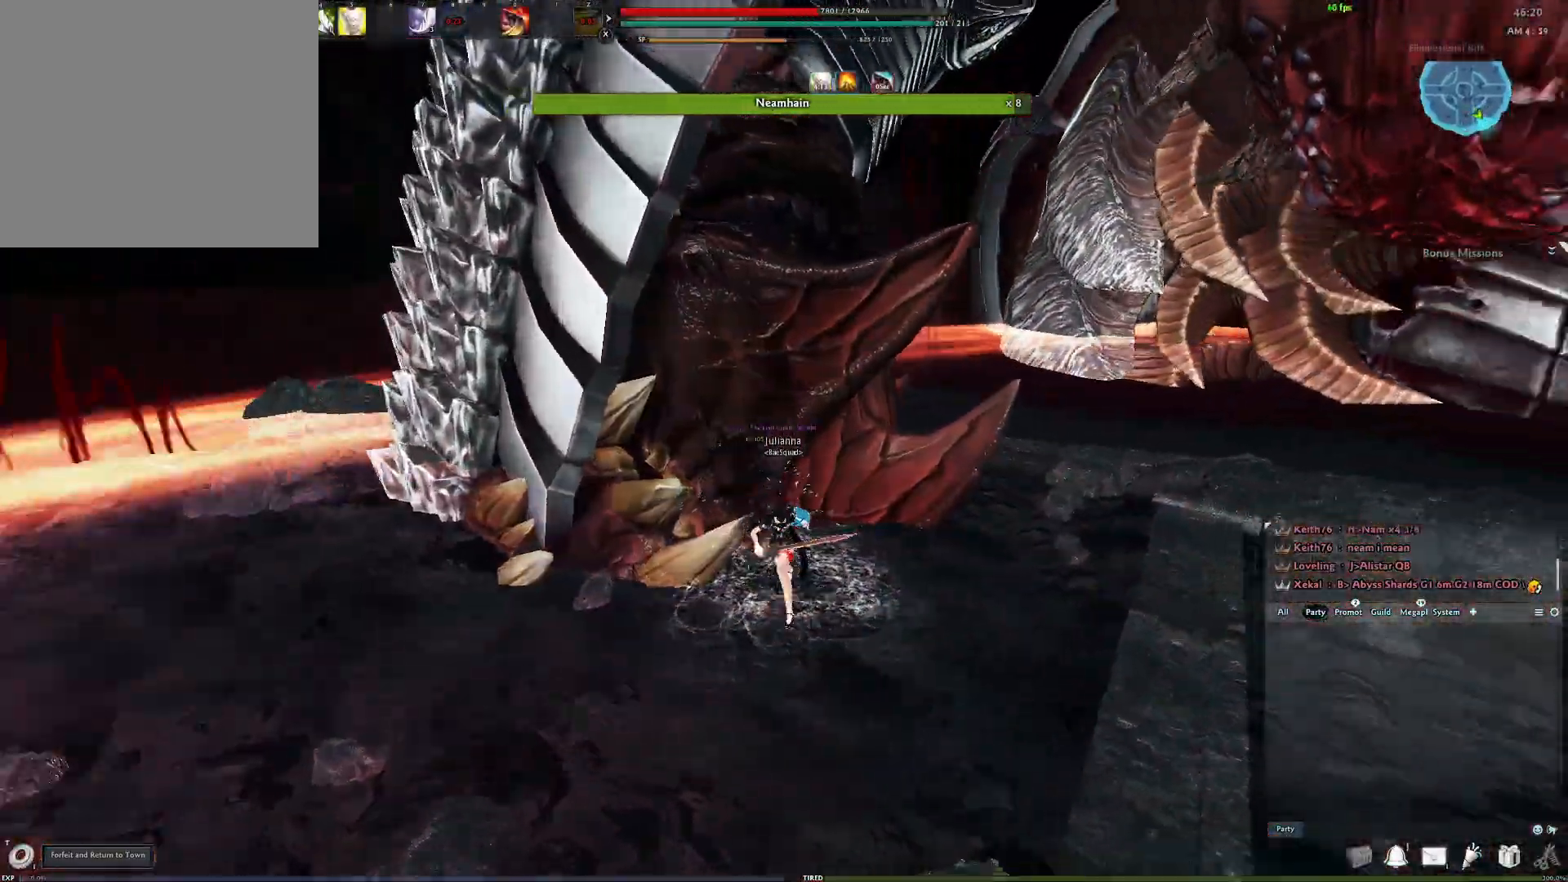
{"buttons": ["Y"], "left_stick": "up", "right_stick": "center", "events": [[17, "Y", "down"], [17, "right_stick", "center"], [100, "Y", "up"], [183, "Y", "down"], [250, "Y", "up"], [250, "left_stick", "up"], [333, "Y", "down"], [417, "Y", "up"], [500, "Y", "down"]]}
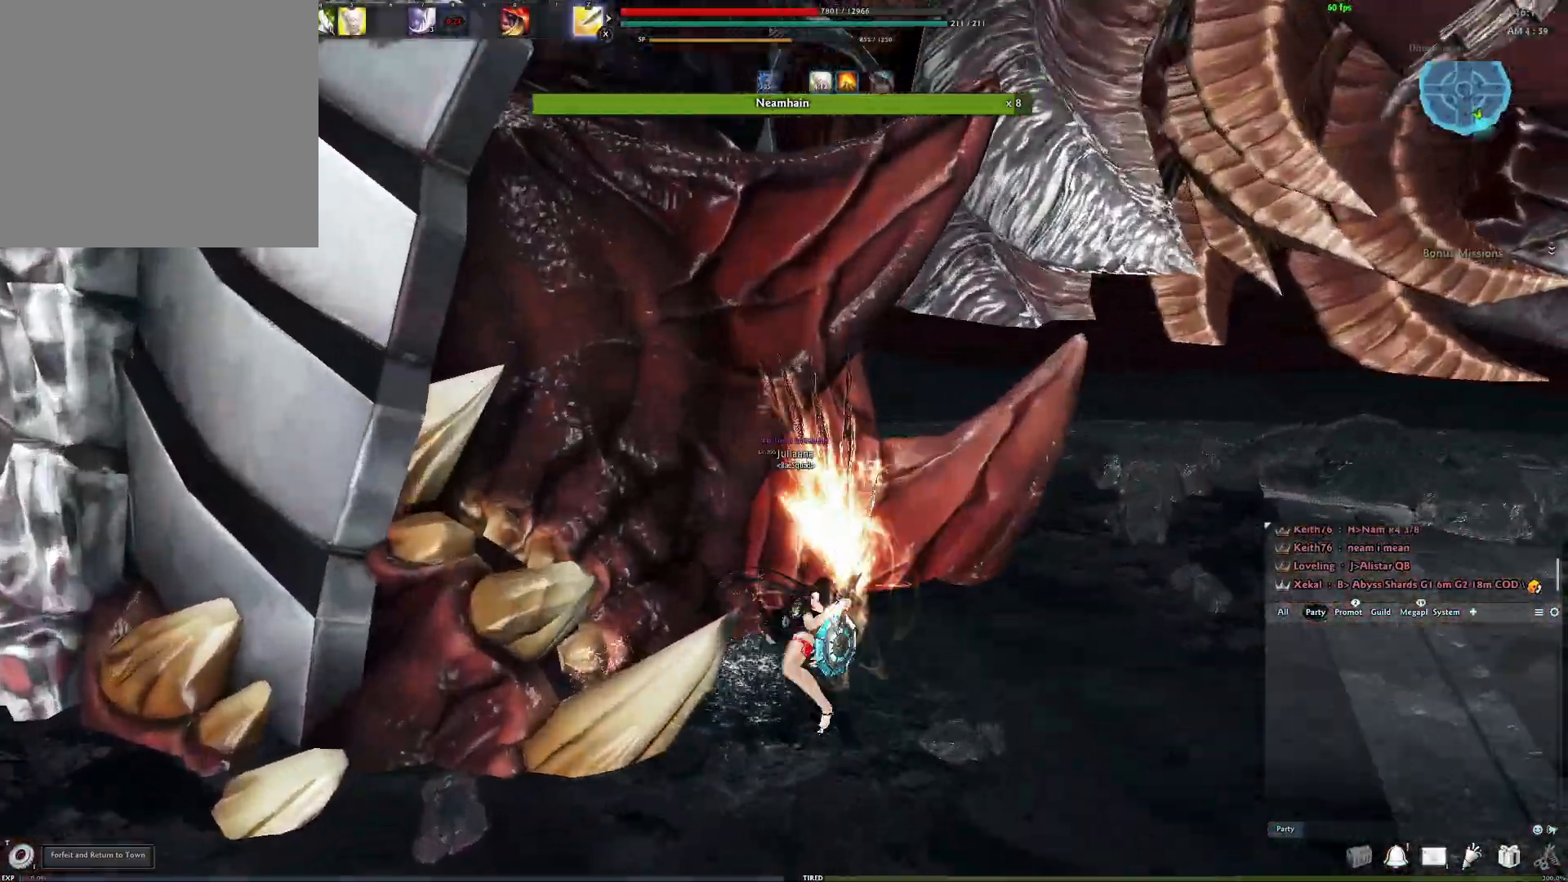
{"buttons": ["Y"], "left_stick": "up", "right_stick": "center", "events": [[83, "Y", "up"], [167, "Y", "down"], [233, "Y", "up"], [317, "Y", "down"], [400, "Y", "up"], [483, "Y", "down"]]}
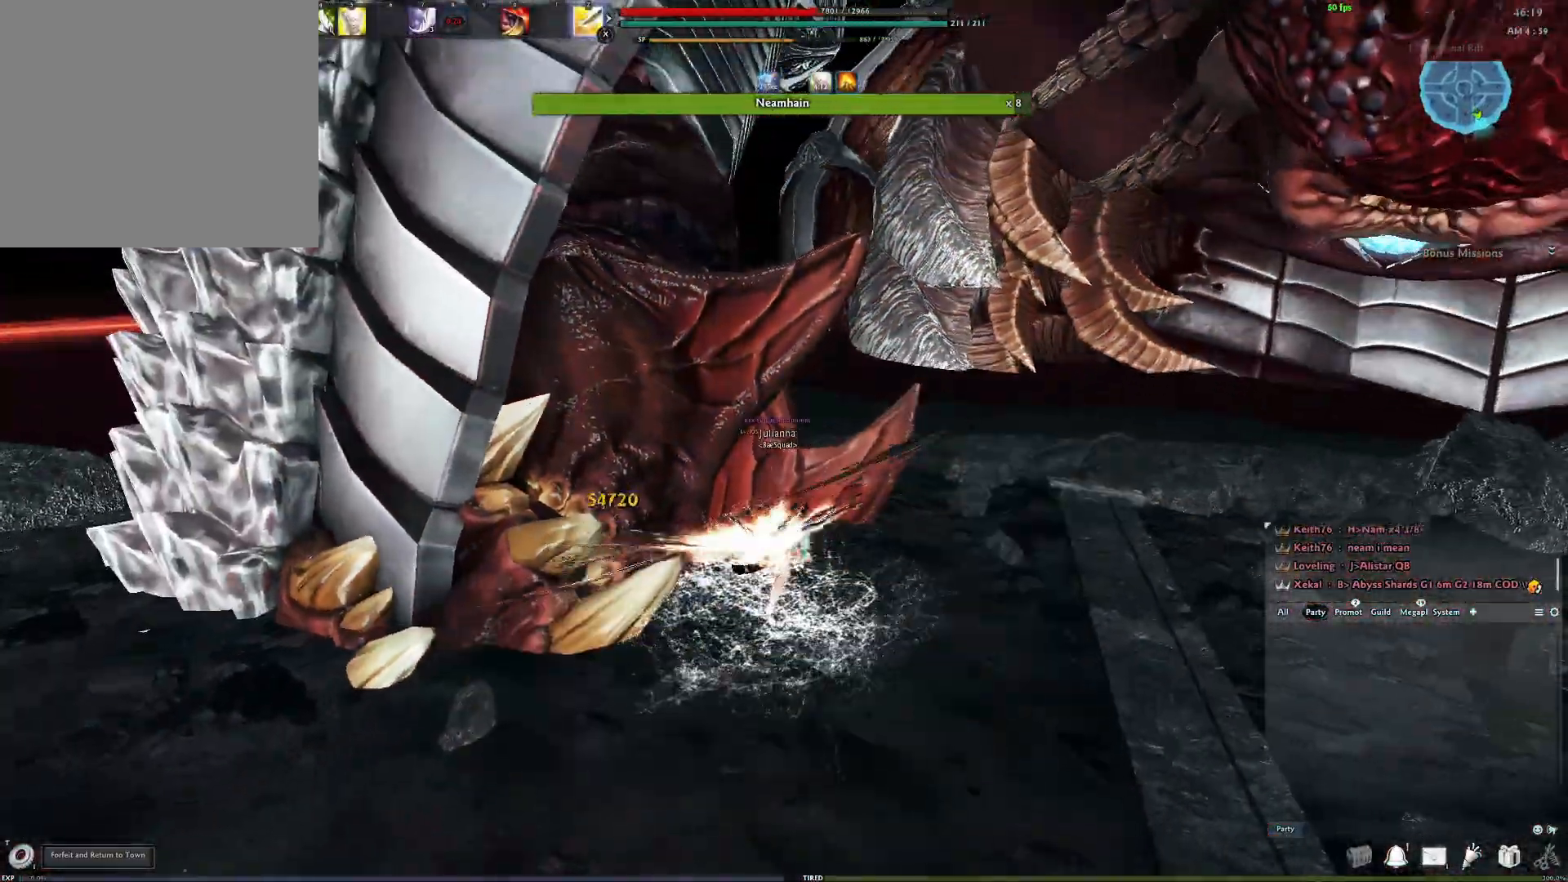
{"buttons": [], "left_stick": "up", "right_stick": "center", "events": [[50, "Y", "up"], [133, "Y", "down"], [217, "Y", "up"], [300, "Y", "down"], [400, "Y", "up"]]}
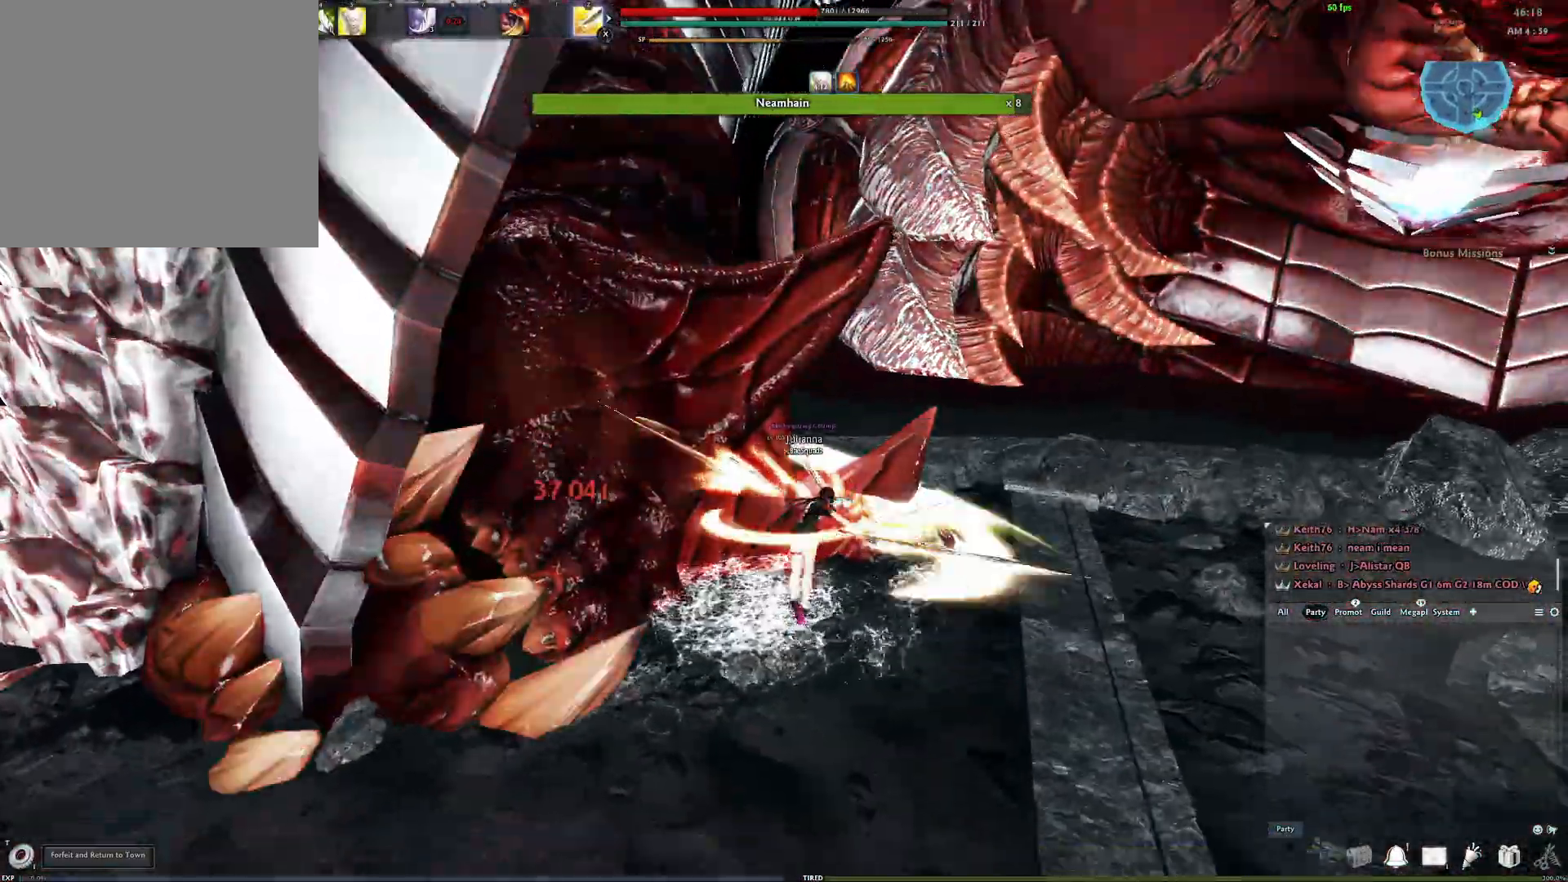
{"buttons": ["L3"], "left_stick": "up", "right_stick": "center", "events": [[467, "L3", "down"]]}
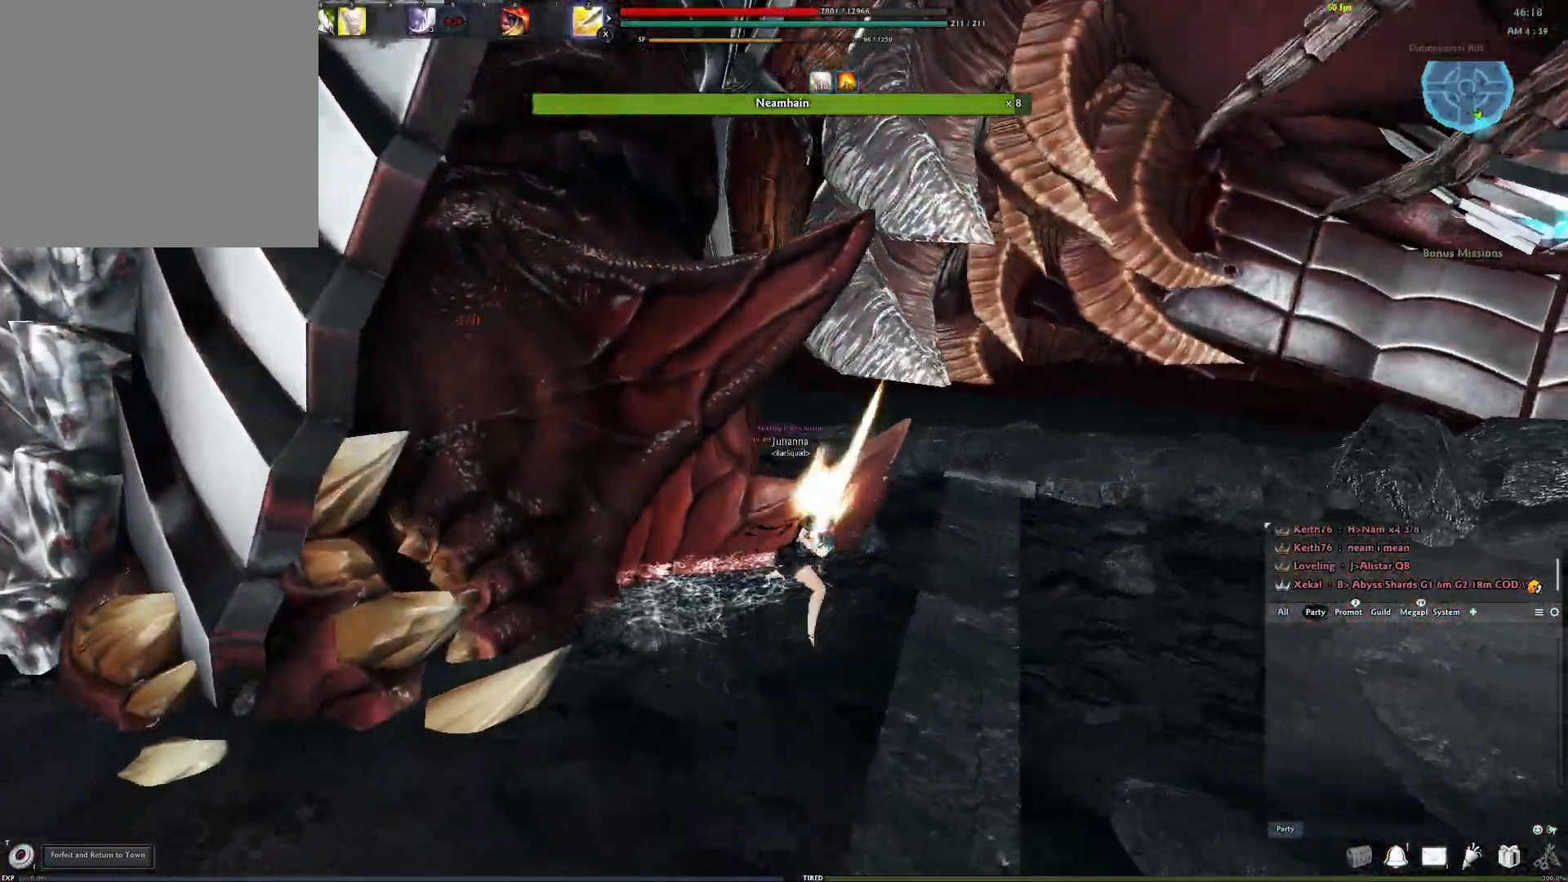
{"buttons": ["Y"], "left_stick": "up", "right_stick": "center", "events": [[67, "L3", "up"], [150, "L3", "down"], [250, "L3", "up"], [250, "right_stick", "left"], [300, "Y", "down"], [400, "Y", "up"], [400, "right_stick", "center"], [467, "Y", "down"]]}
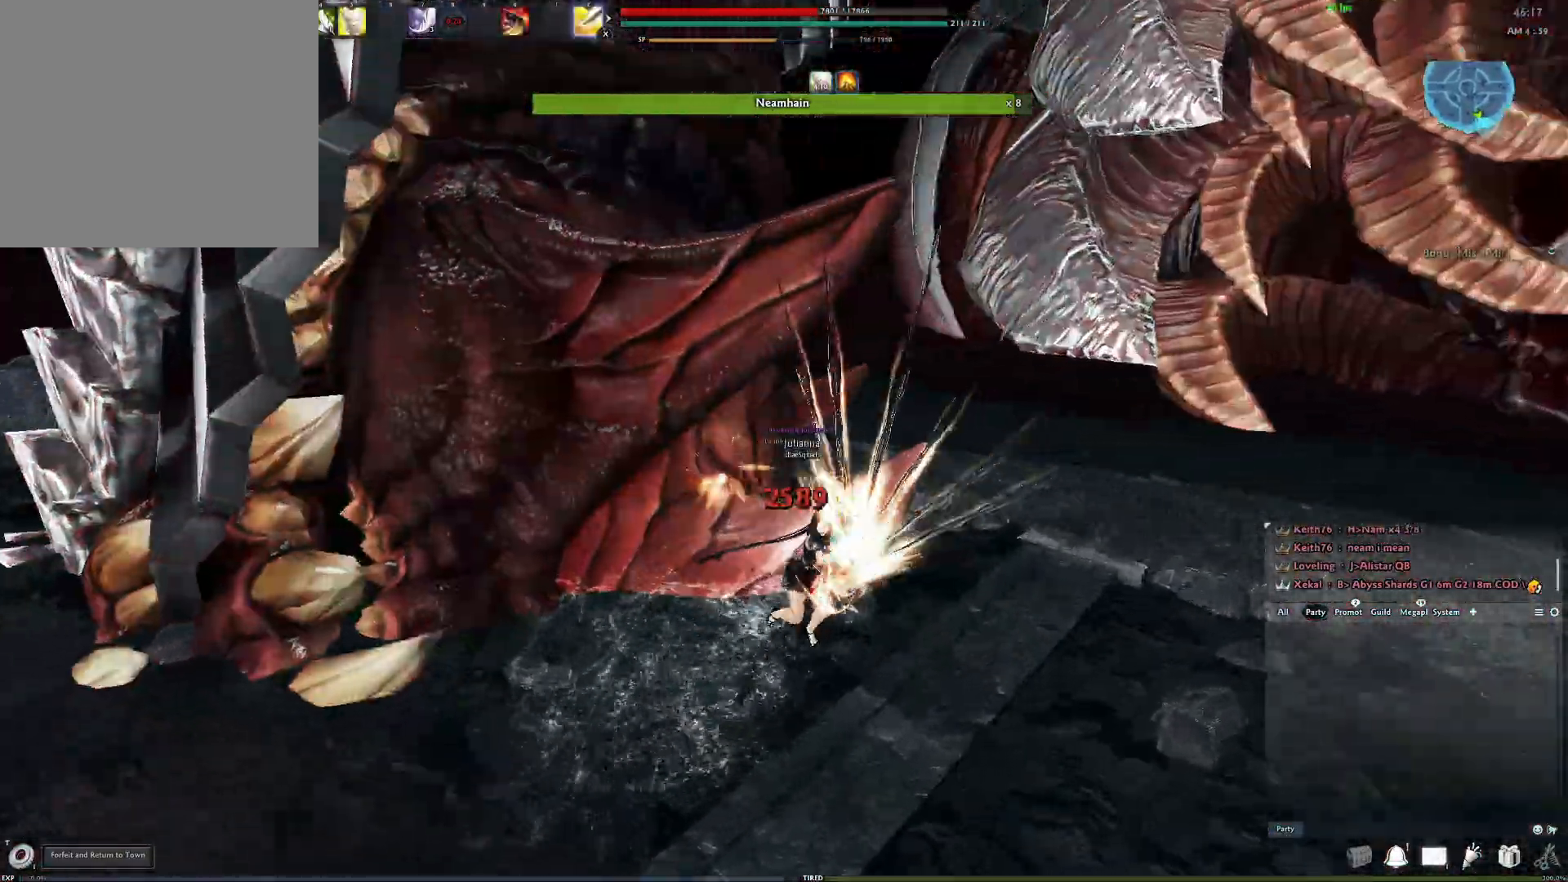
{"buttons": [], "left_stick": "up-left", "right_stick": "left", "events": [[17, "left_stick", "up-left"], [50, "Y", "up"], [117, "Y", "down"], [200, "Y", "up"], [283, "Y", "down"], [350, "Y", "up"], [433, "Y", "down"], [450, "right_stick", "left"], [500, "Y", "up"]]}
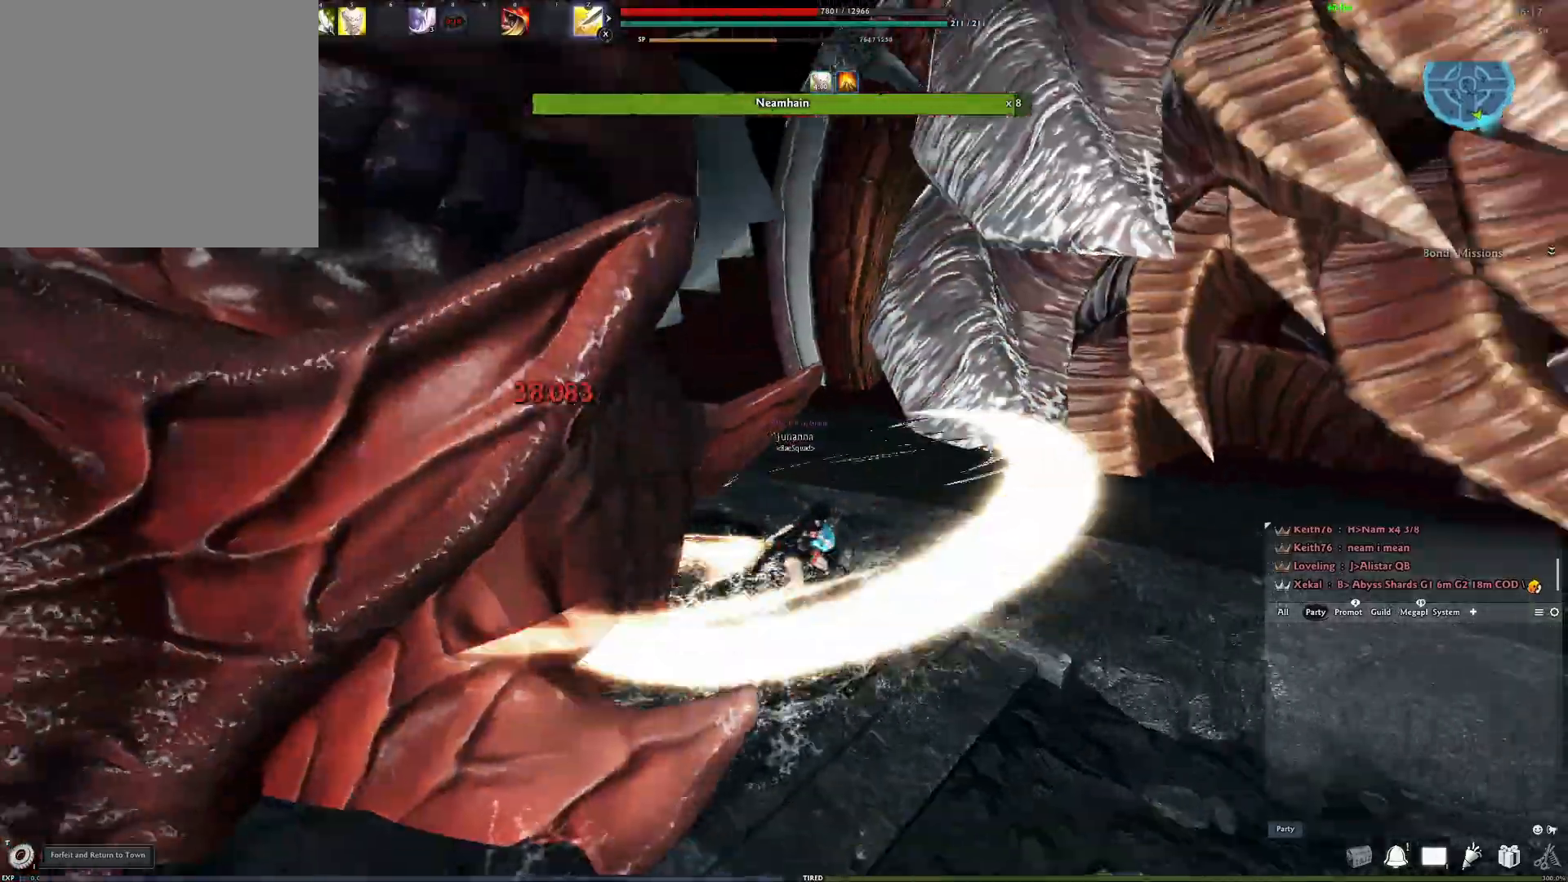
{"buttons": [], "left_stick": "up", "right_stick": "center", "events": [[67, "Y", "down"], [67, "right_stick", "center"], [150, "Y", "up"], [233, "Y", "down"], [300, "Y", "up"], [367, "Y", "down"], [400, "left_stick", "up"], [483, "Y", "up"]]}
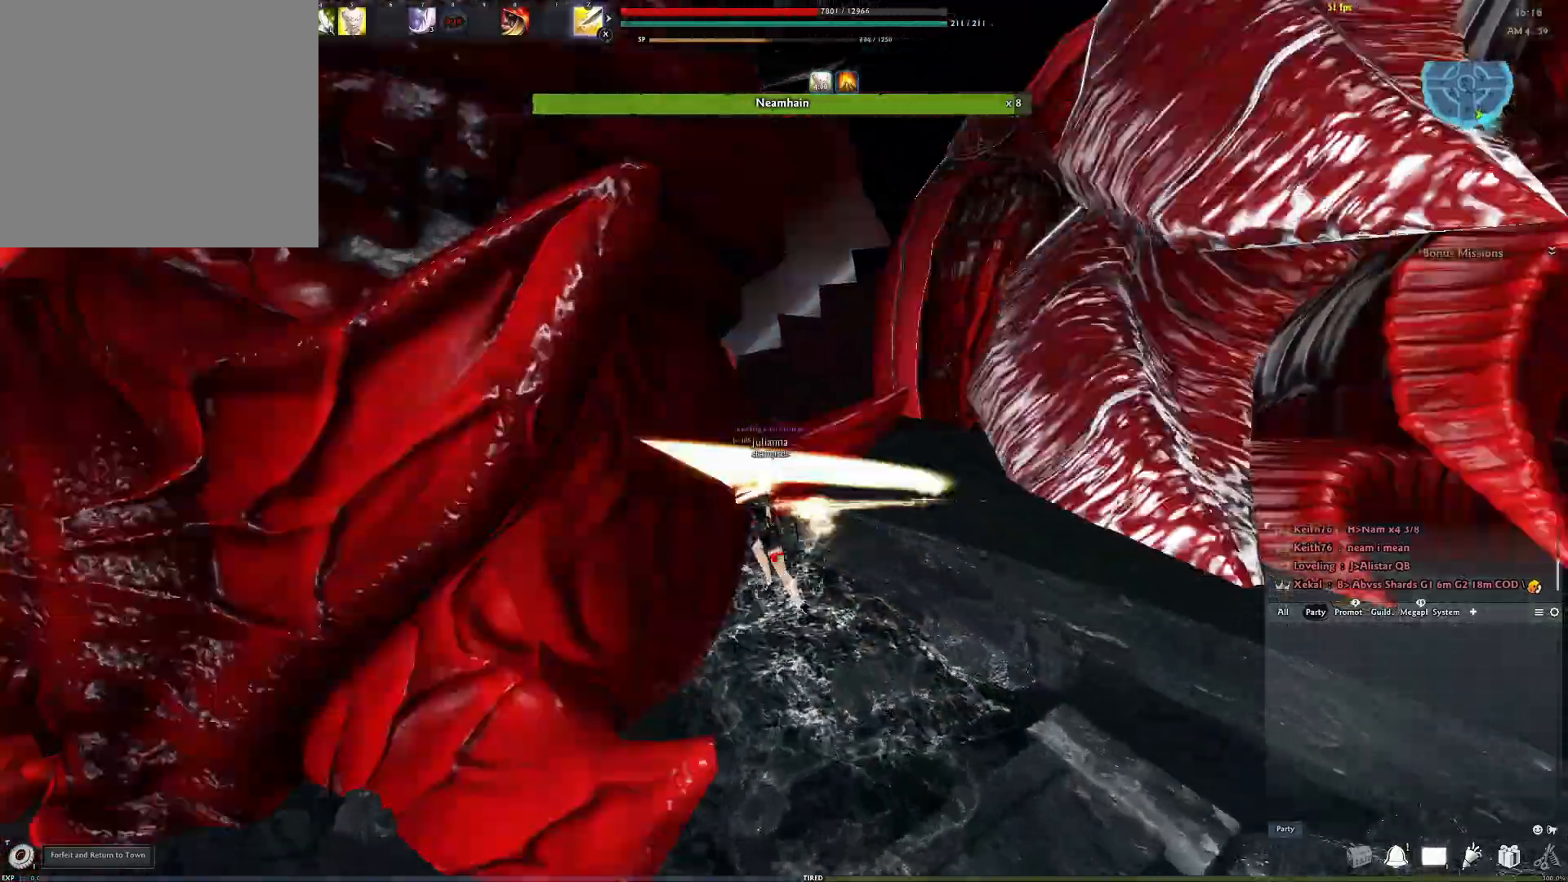
{"buttons": [], "left_stick": "up", "right_stick": "center", "events": [[300, "right_stick", "left"], [417, "right_stick", "center"]]}